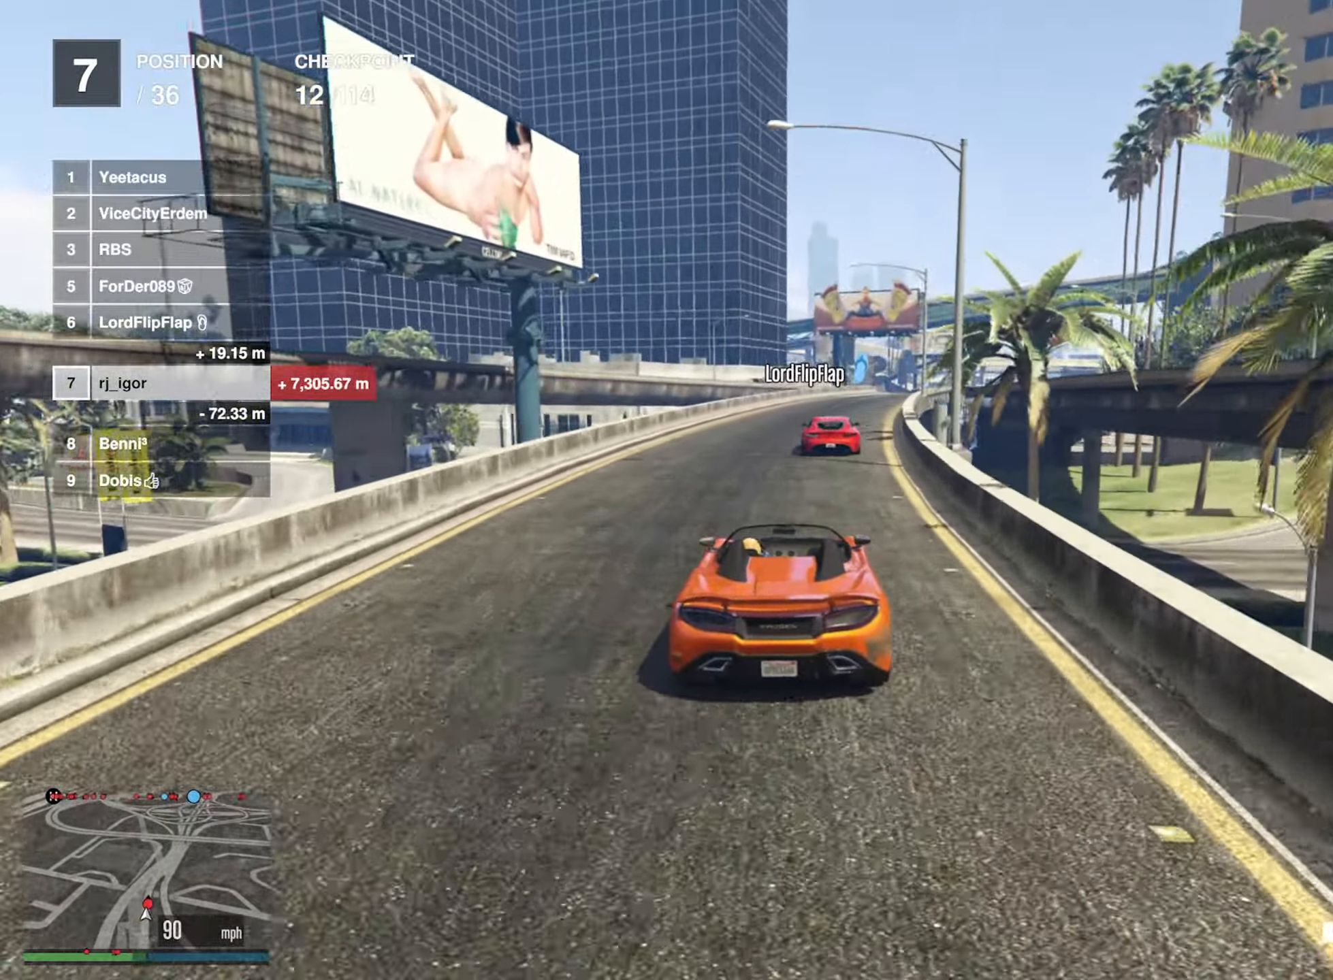
Gameplay with a controller (Xbox layout); each line is a JSON object with the inputs held at the frame after it. "events" lists button and stick changes between this image and that frame as [ms after this image, input, new state], when the widget could be followed in between.
{"buttons": ["R2"], "left_stick": "center", "right_stick": "center", "events": [[67, "left_stick", "center"], [217, "left_stick", "down-right"], [350, "left_stick", "center"]]}
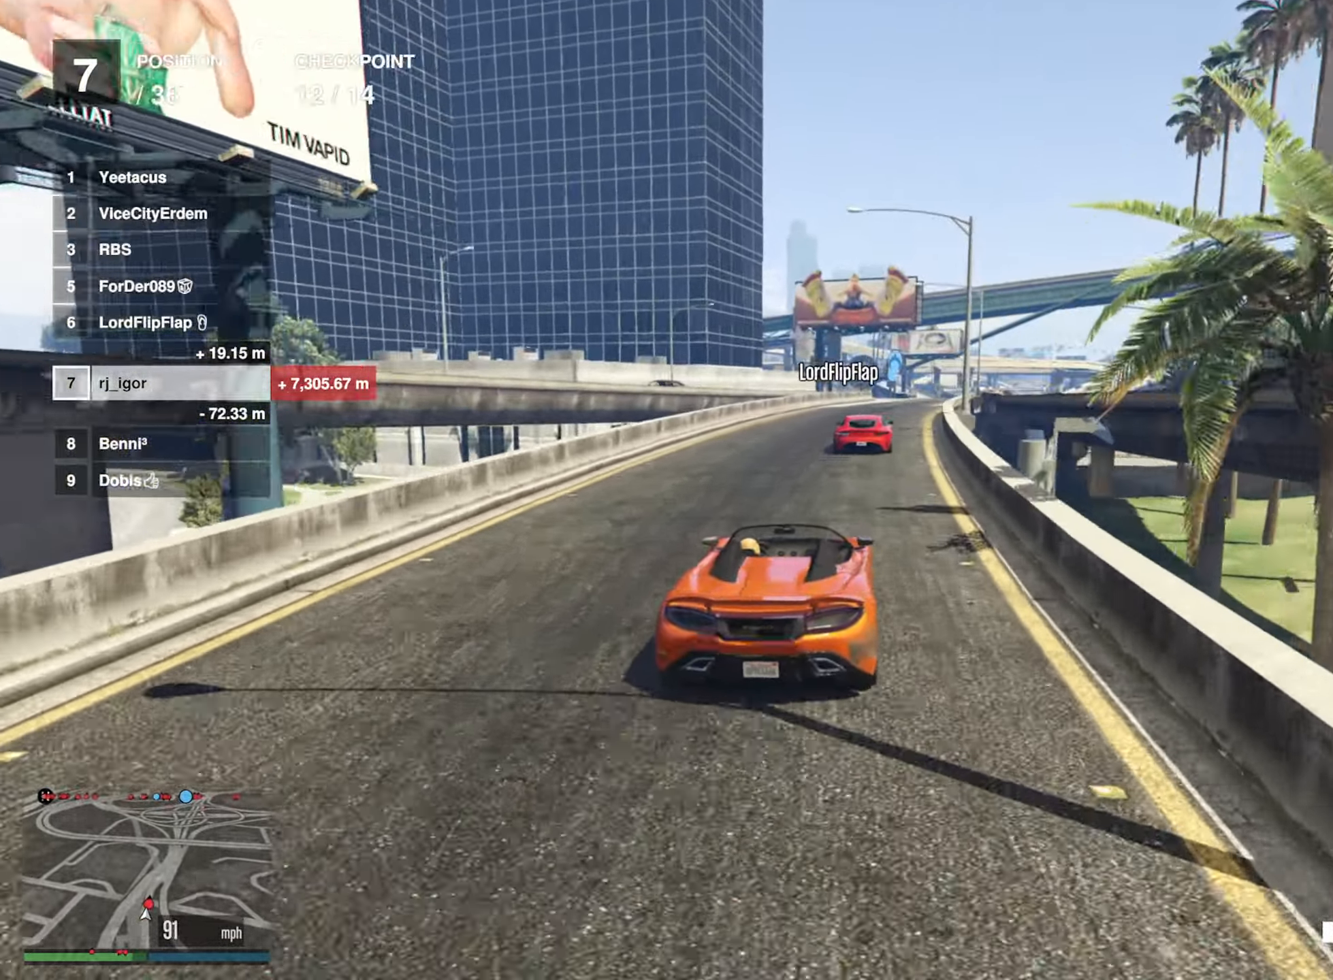
{"buttons": ["R2"], "left_stick": "center", "right_stick": "center", "events": [[50, "left_stick", "down-right"], [183, "left_stick", "center"], [367, "left_stick", "down-right"], [467, "left_stick", "center"]]}
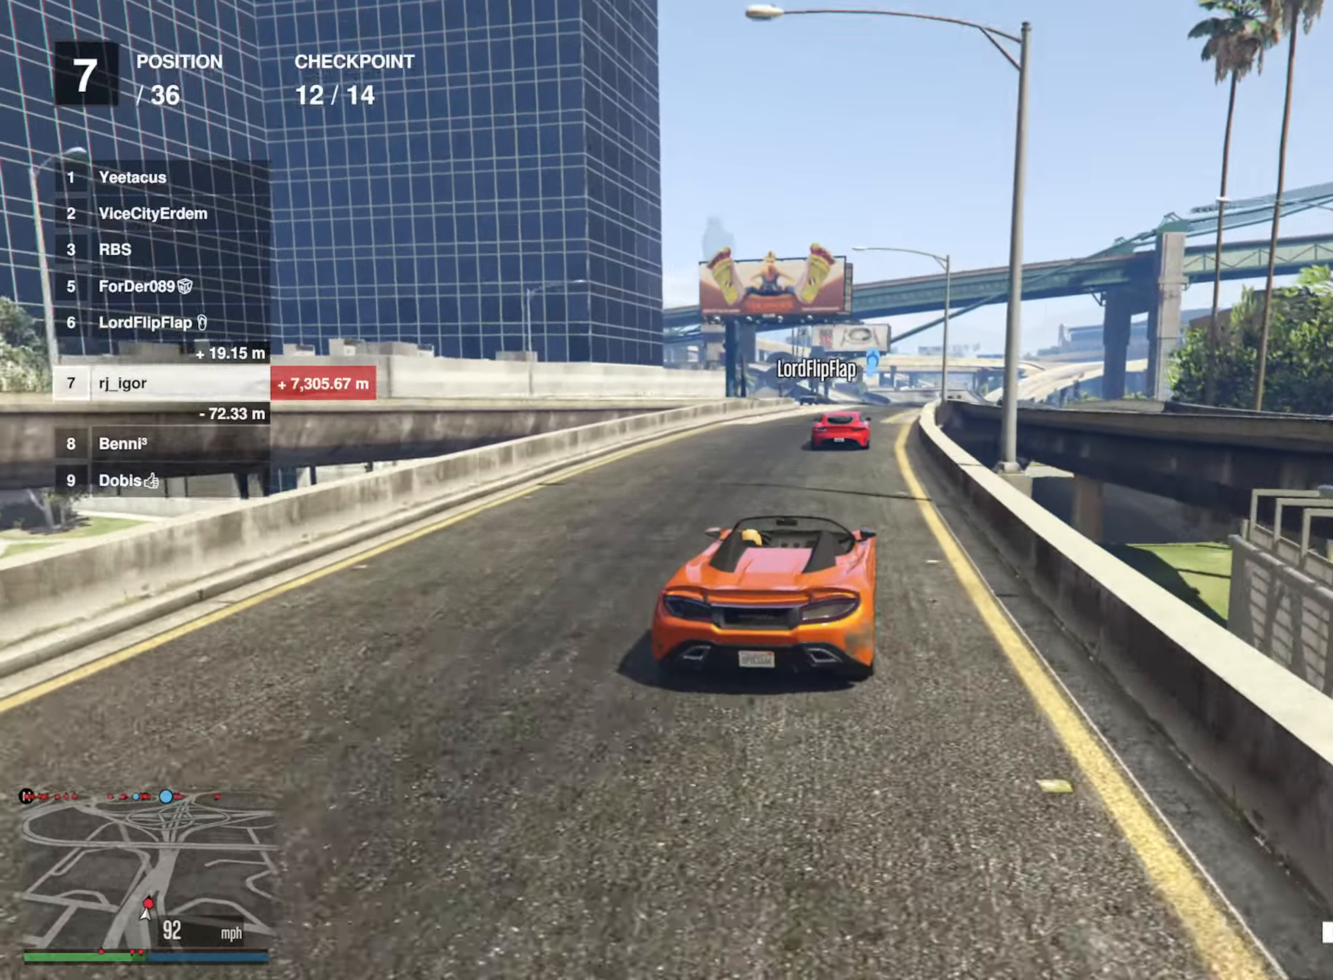
{"buttons": ["R2"], "left_stick": "center", "right_stick": "center", "events": []}
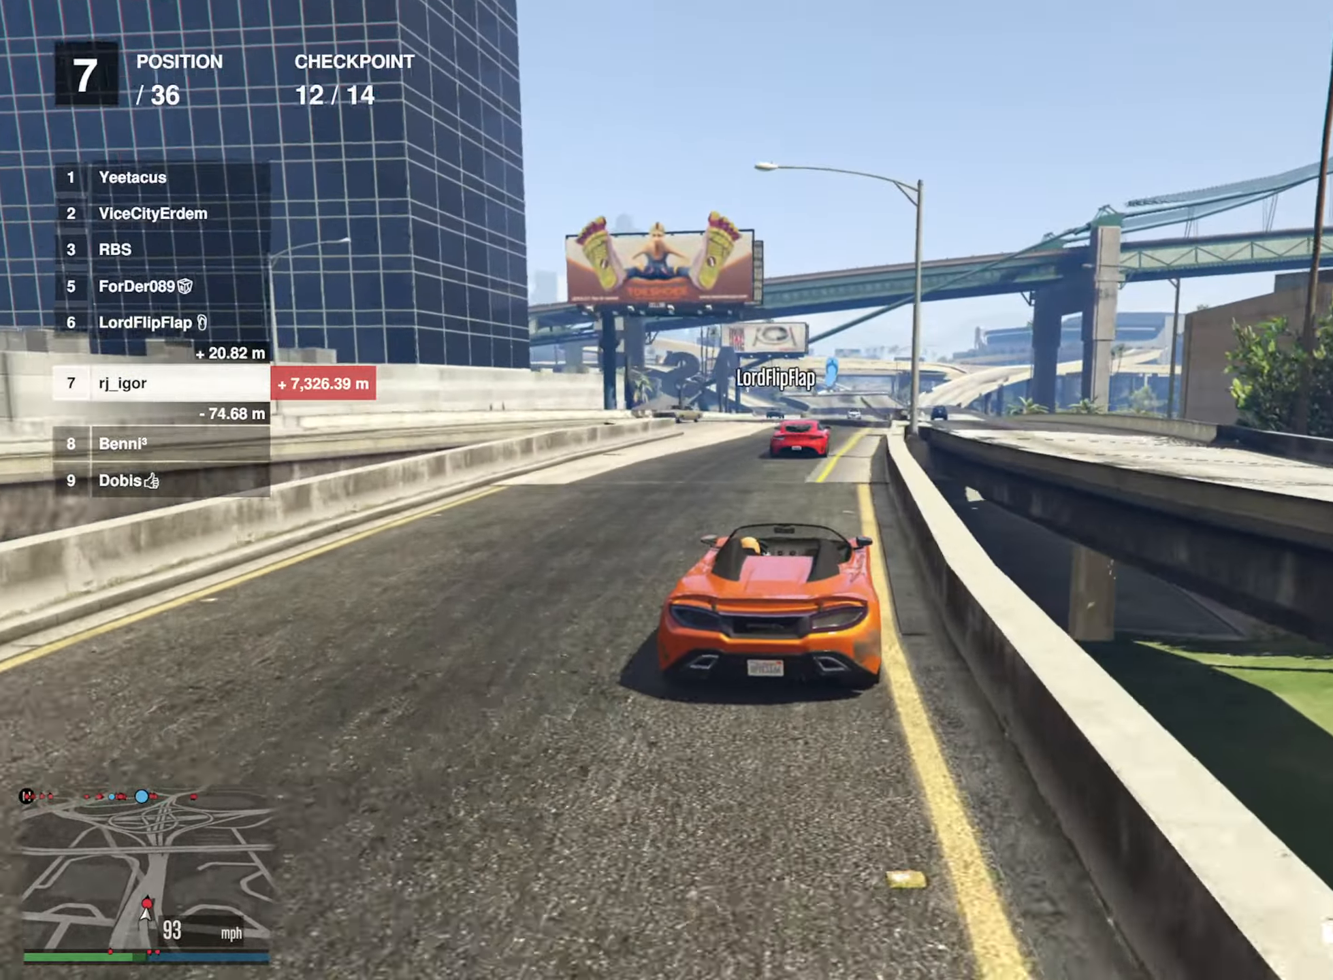
{"buttons": ["R2"], "left_stick": "down-right", "right_stick": "center", "events": [[217, "left_stick", "down-right"], [317, "left_stick", "center"], [484, "left_stick", "down-right"]]}
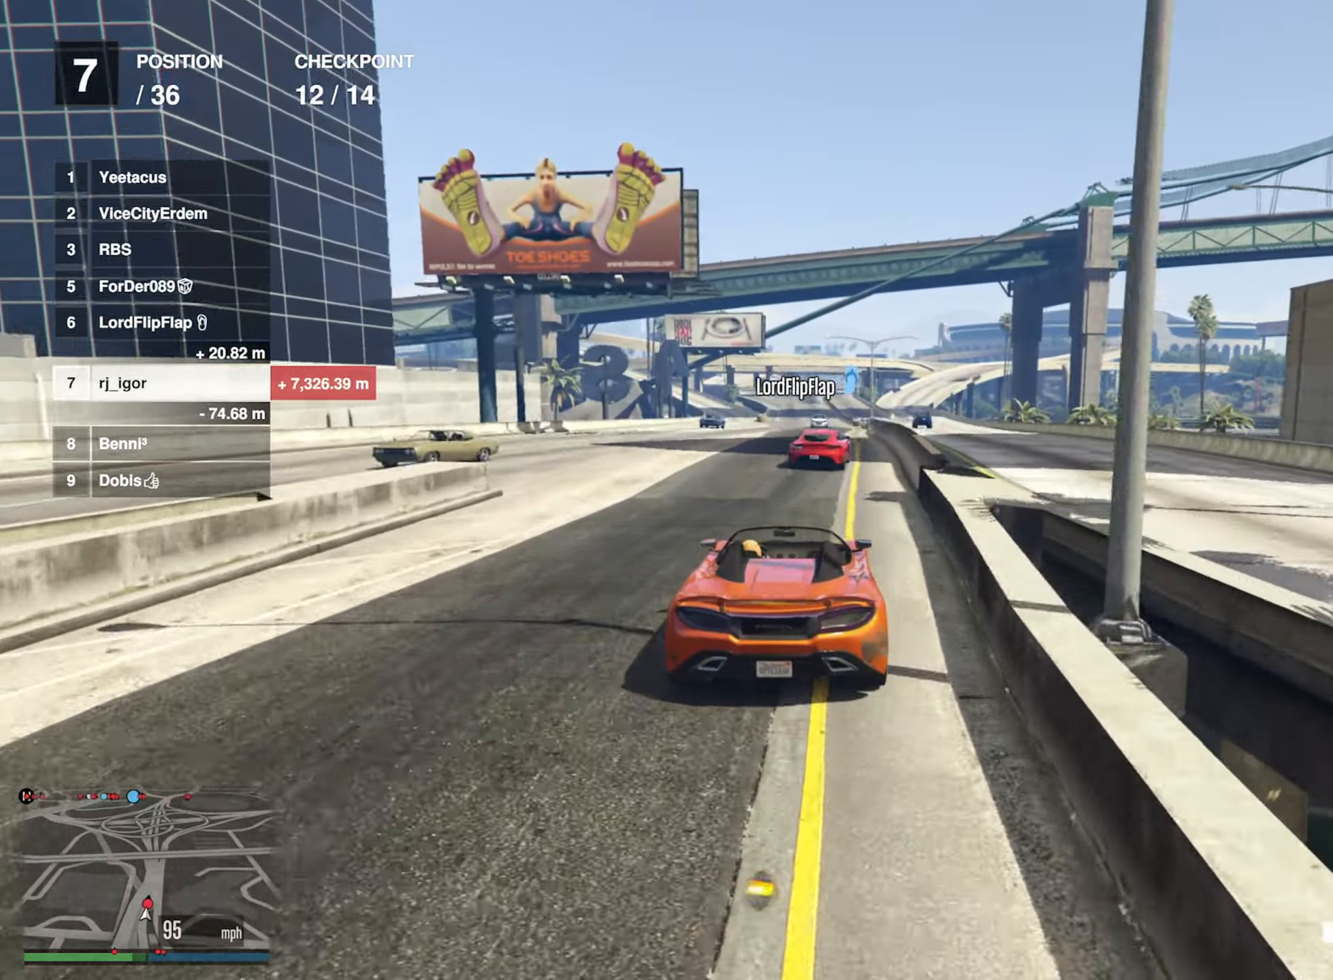
{"buttons": ["R2"], "left_stick": "center", "right_stick": "center", "events": [[100, "left_stick", "center"], [300, "left_stick", "down-right"], [400, "left_stick", "center"]]}
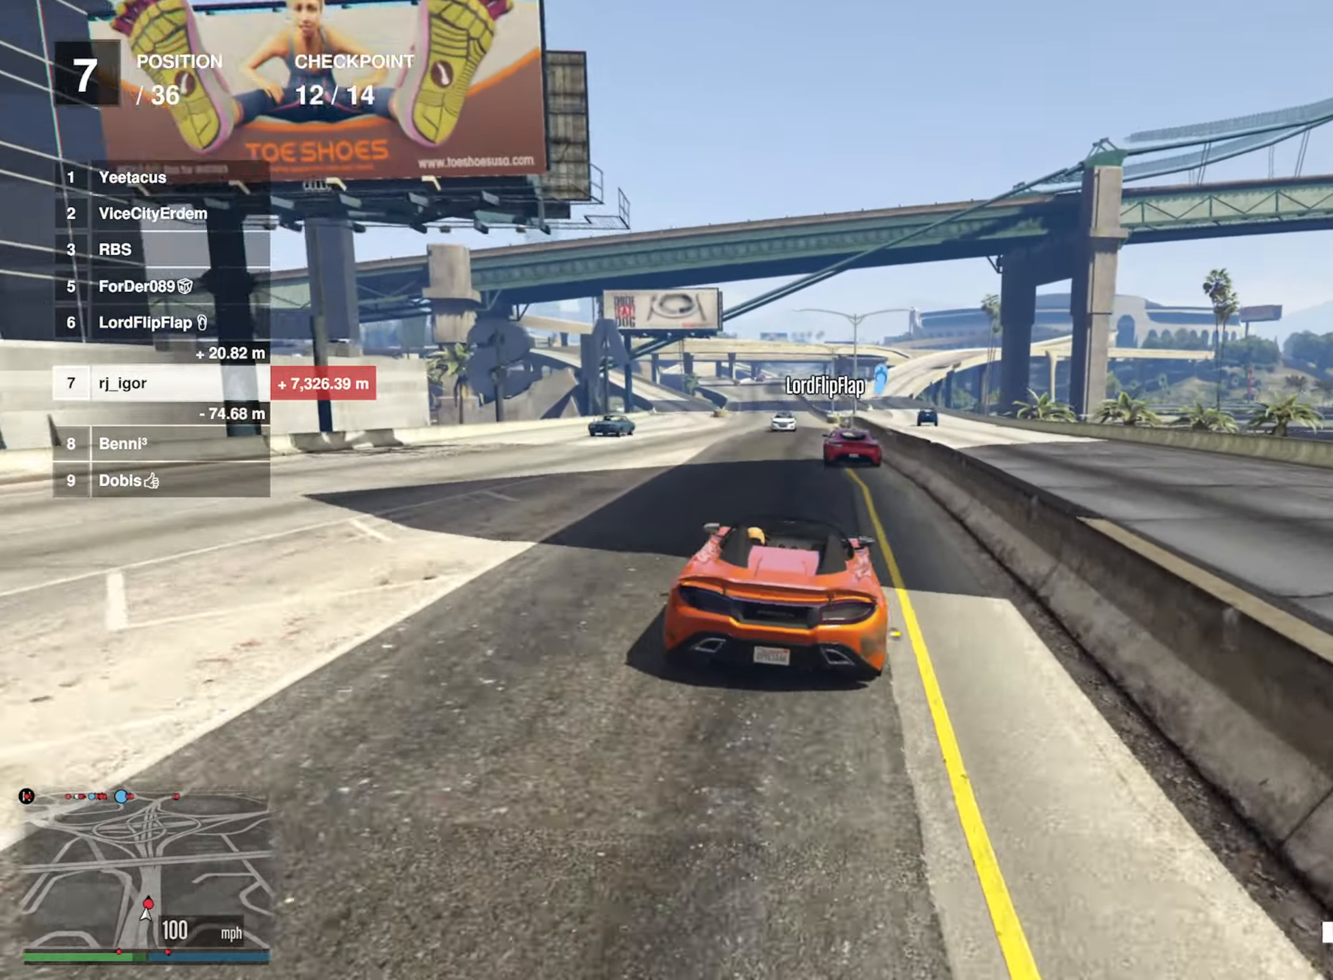
{"buttons": ["R2"], "left_stick": "center", "right_stick": "center", "events": []}
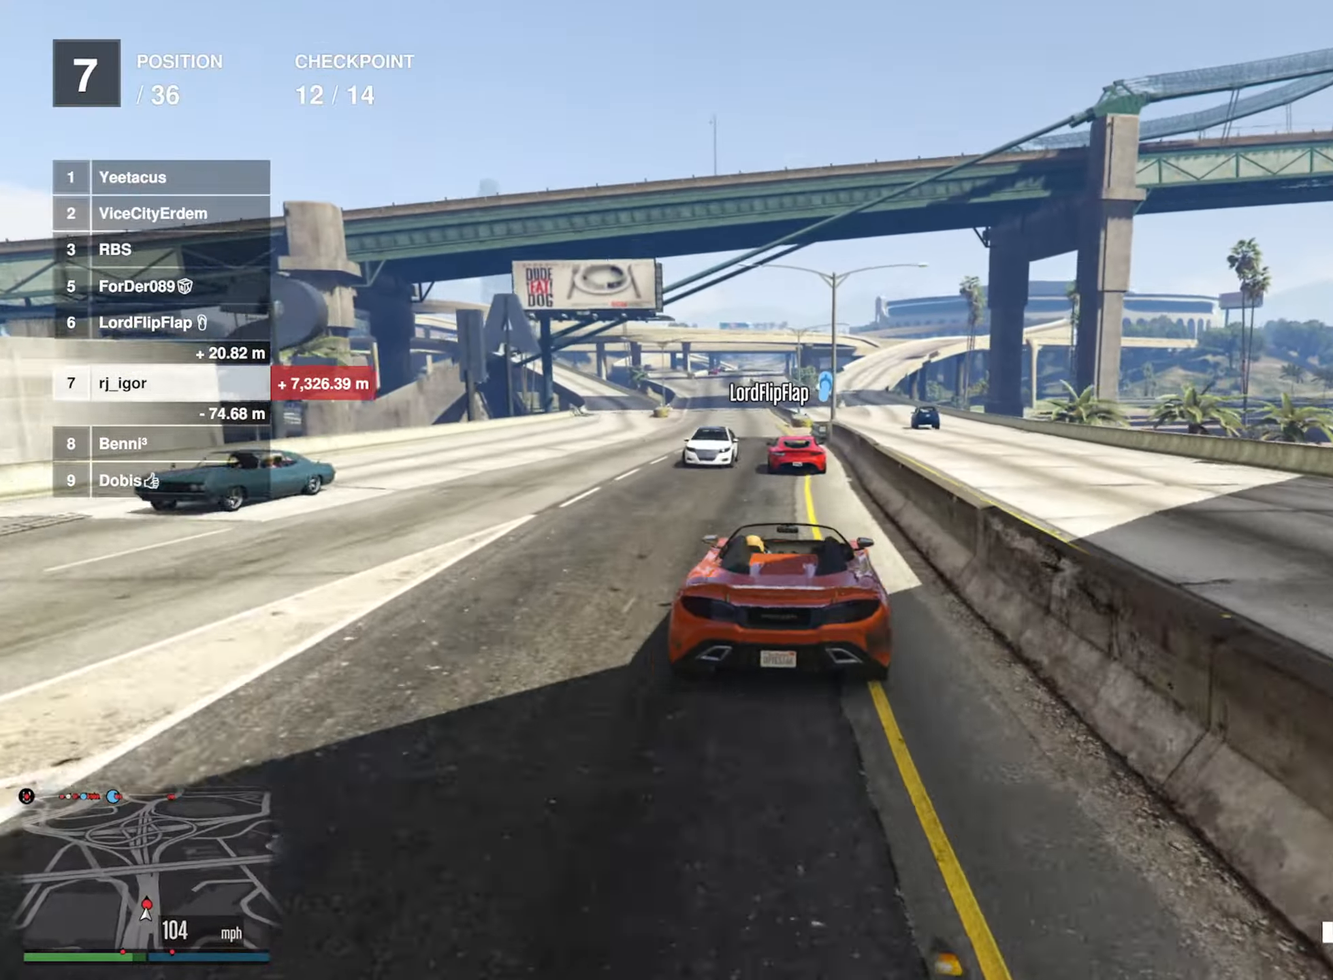
{"buttons": ["R2"], "left_stick": "center", "right_stick": "center", "events": [[117, "left_stick", "left"], [267, "left_stick", "center"]]}
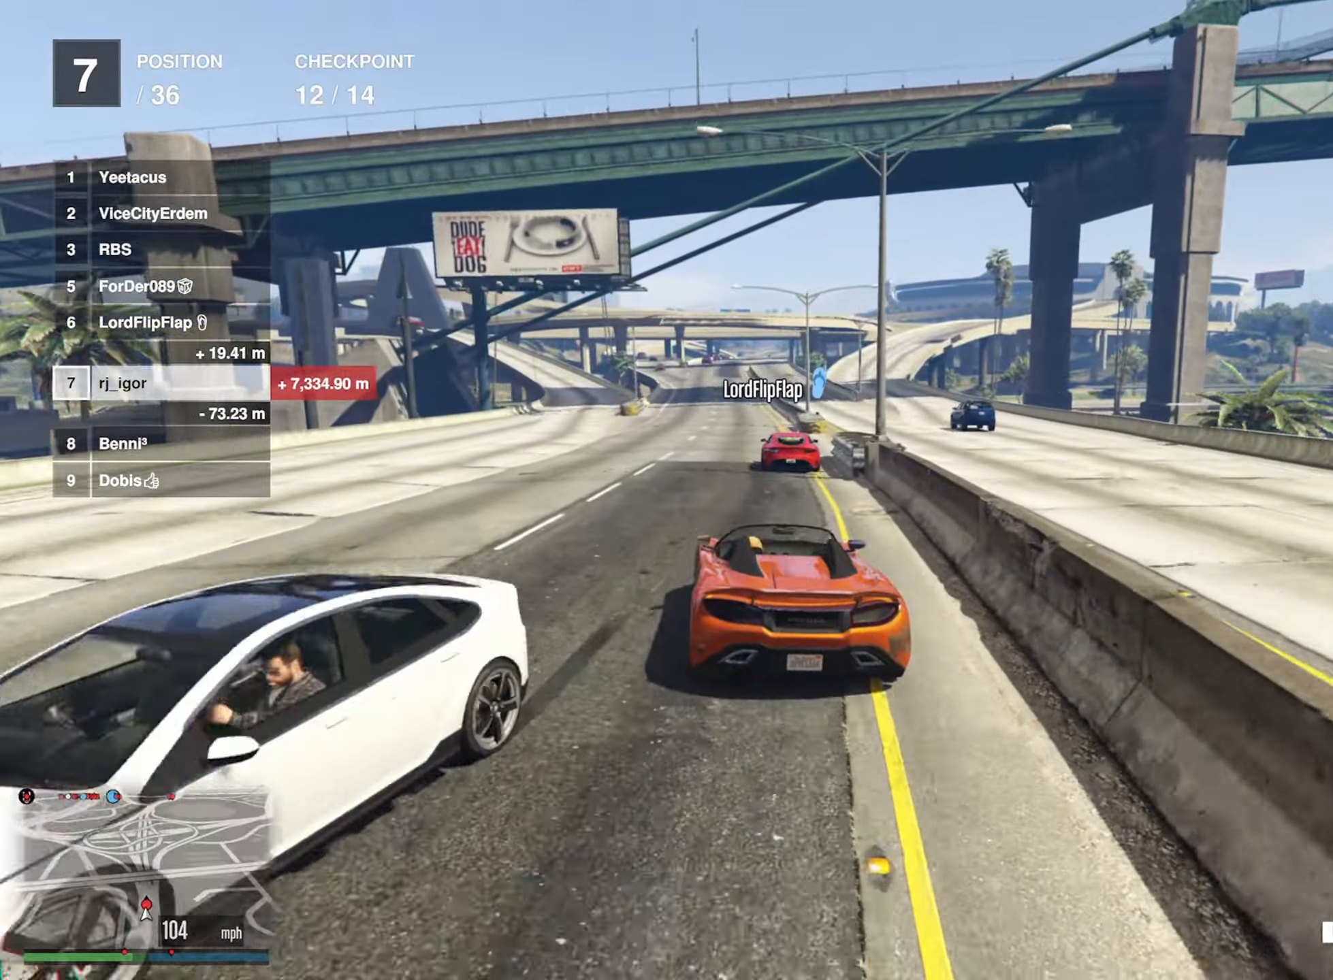
{"buttons": ["R2"], "left_stick": "down-right", "right_stick": "center", "events": [[467, "left_stick", "down-right"]]}
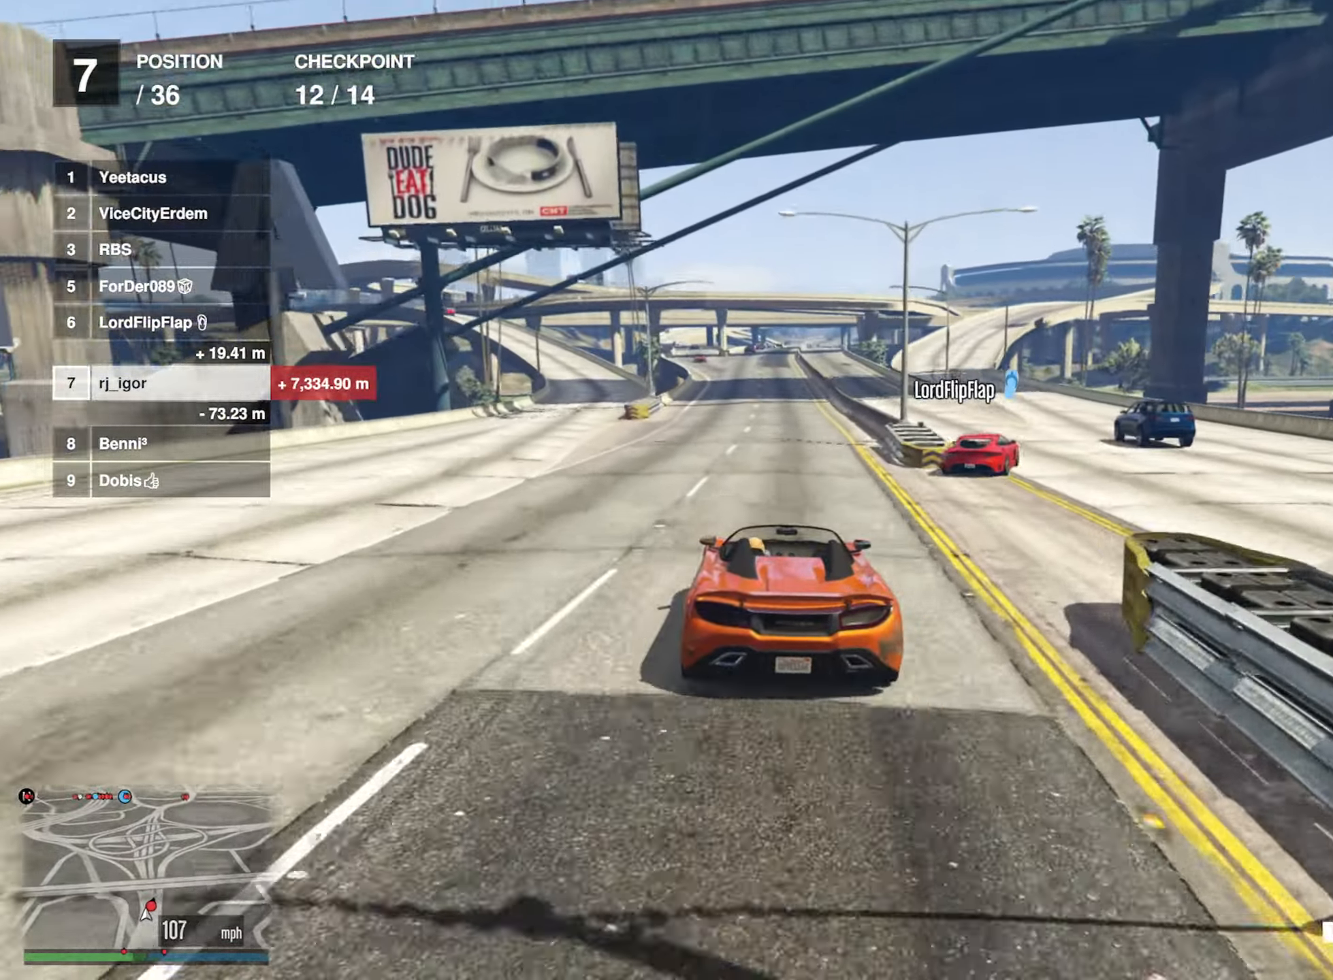
{"buttons": ["R2"], "left_stick": "center", "right_stick": "center", "events": [[167, "left_stick", "center"]]}
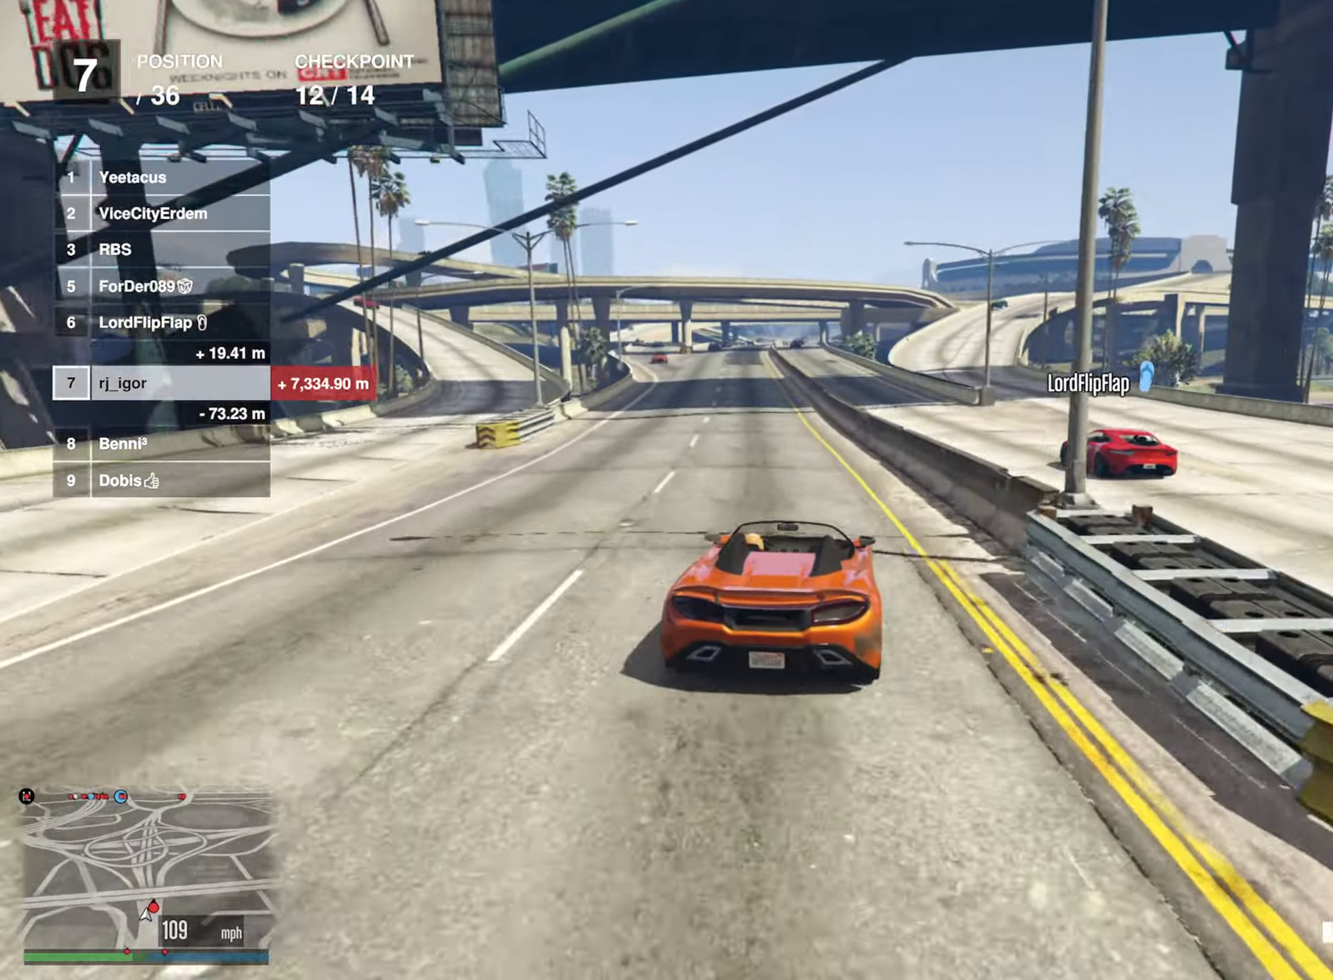
{"buttons": ["R2"], "left_stick": "left", "right_stick": "center", "events": [[384, "left_stick", "left"]]}
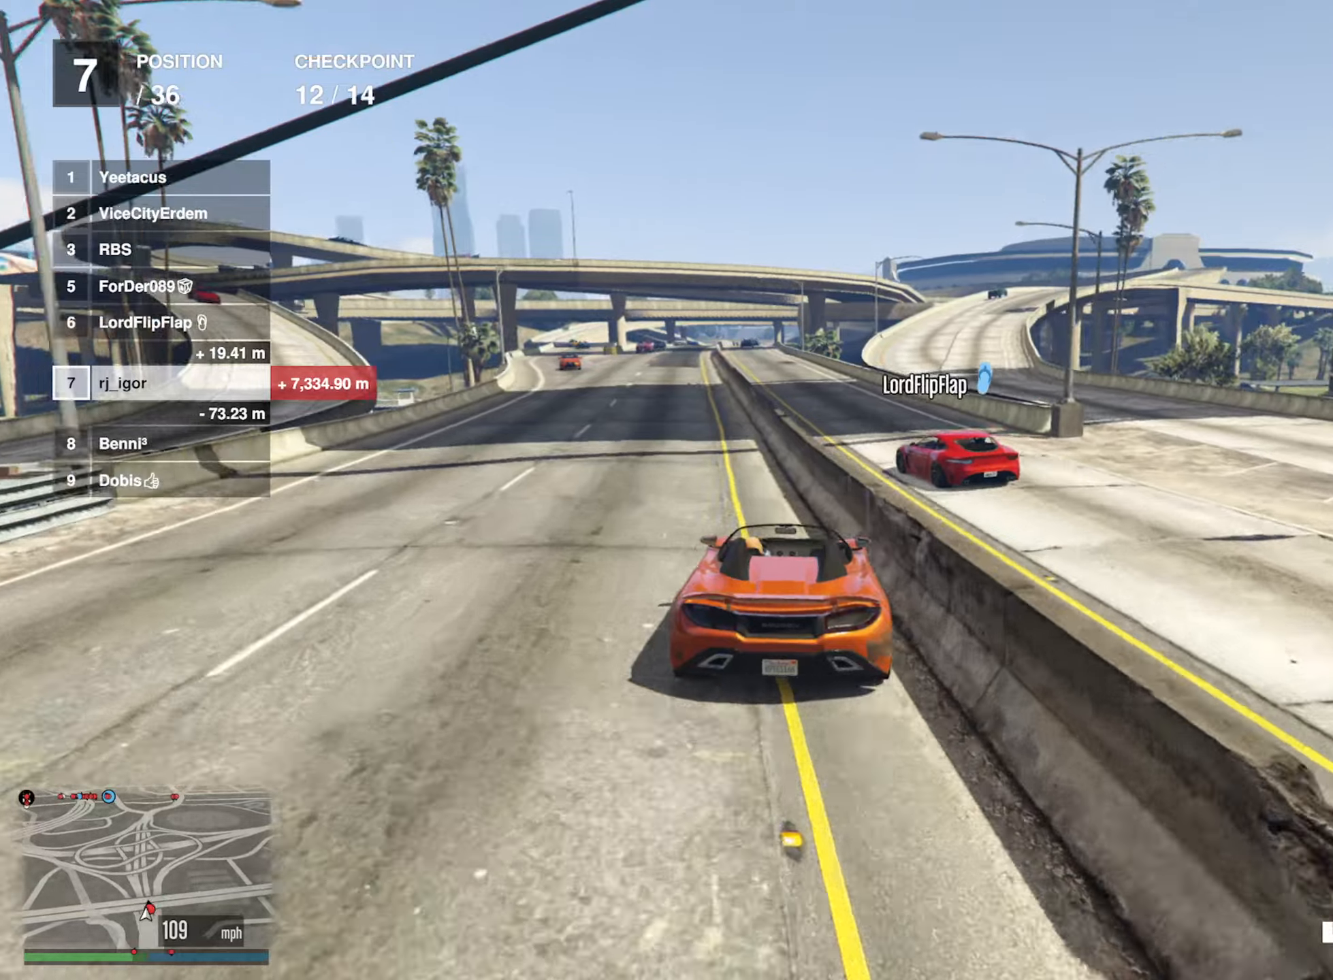
{"buttons": ["R2"], "left_stick": "center", "right_stick": "center", "events": [[50, "left_stick", "center"]]}
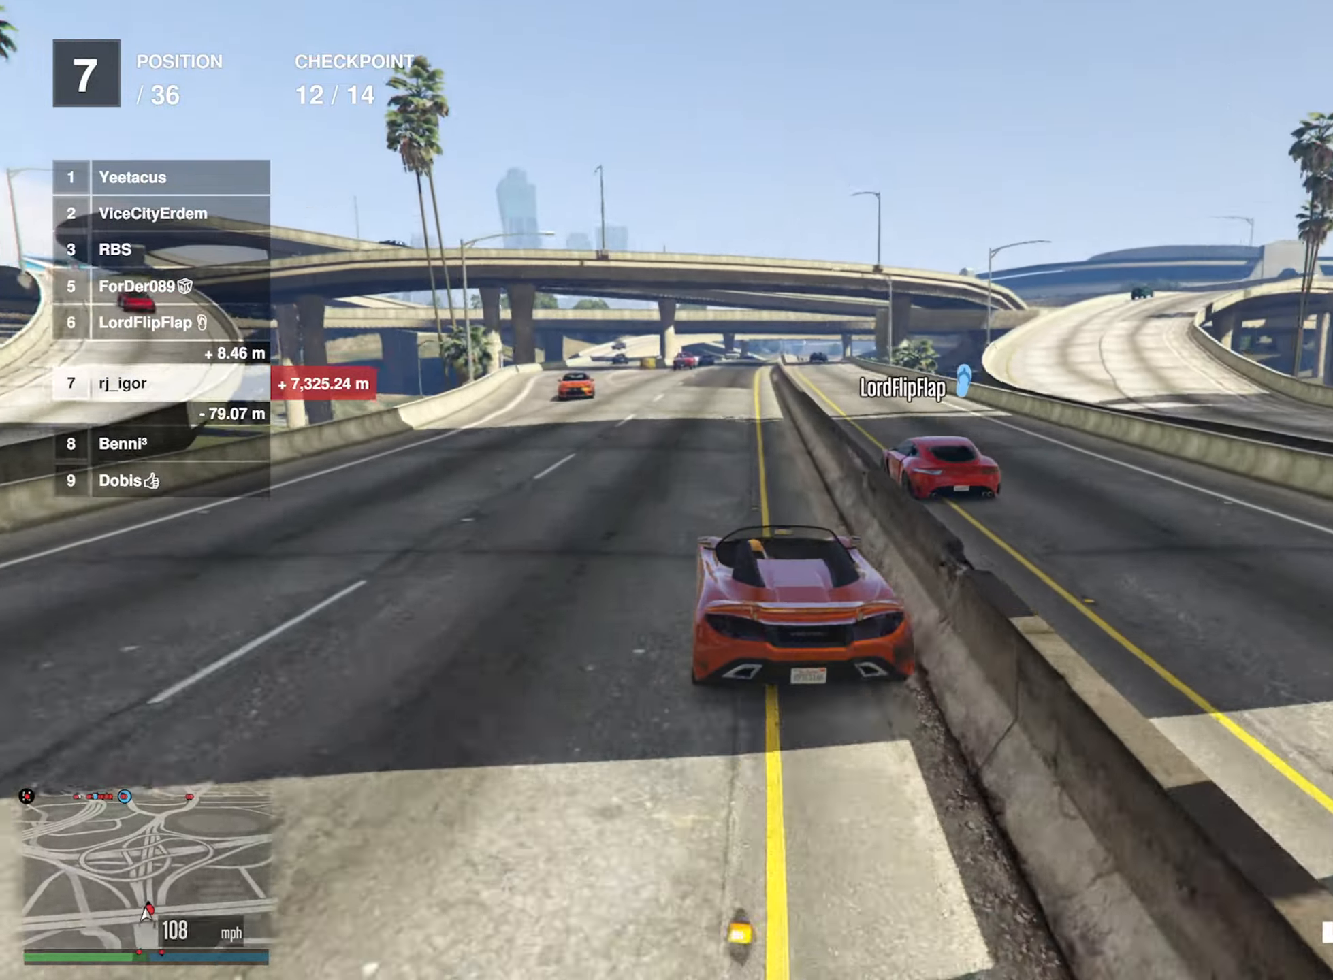
{"buttons": ["R2"], "left_stick": "center", "right_stick": "center", "events": [[16, "left_stick", "down-right"], [150, "left_stick", "center"], [266, "left_stick", "right"], [350, "left_stick", "center"]]}
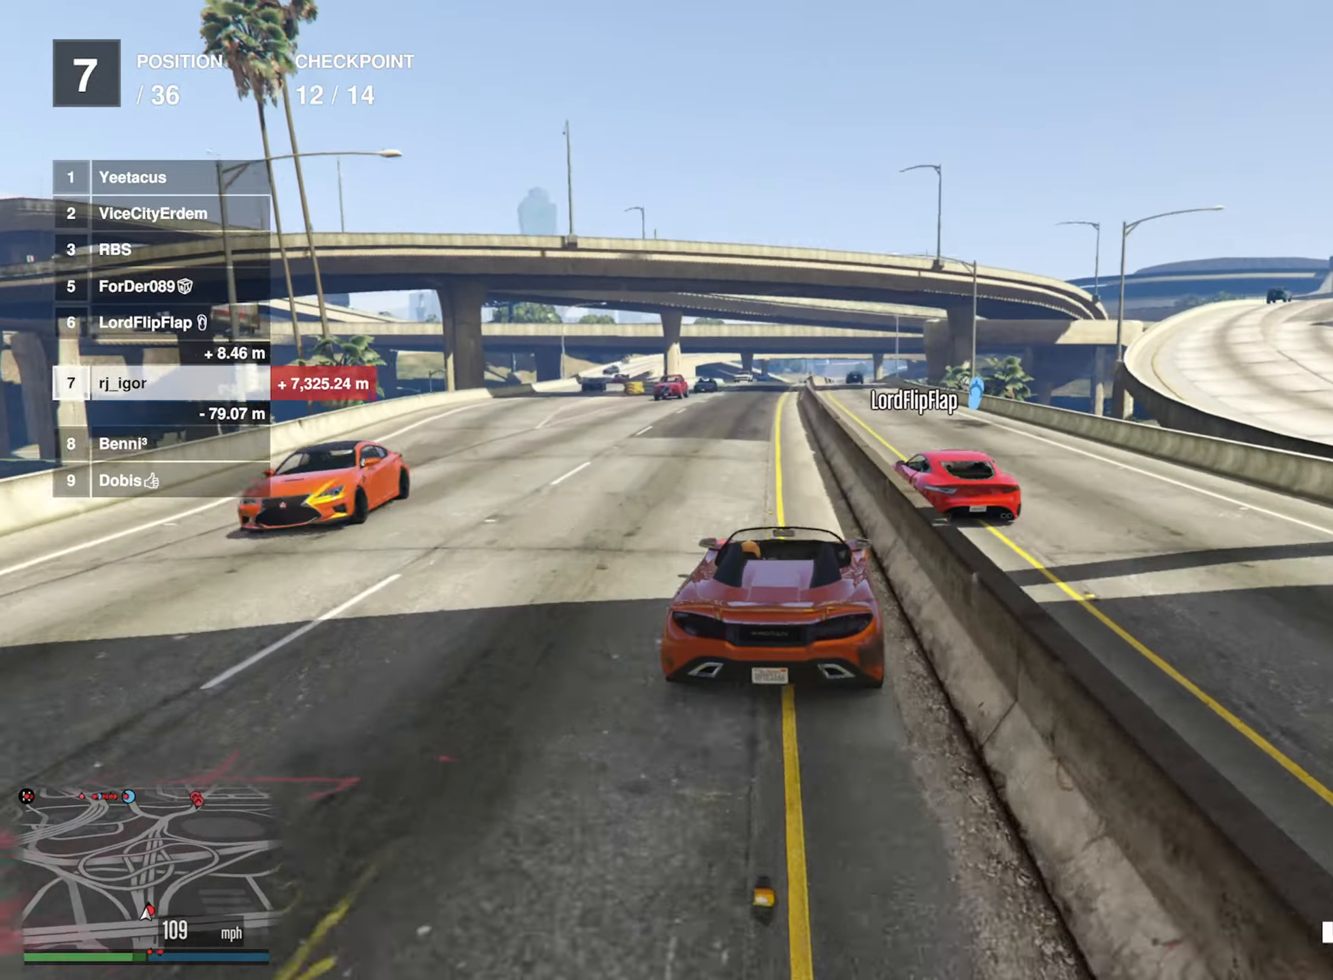
{"buttons": ["R2"], "left_stick": "center", "right_stick": "center", "events": [[250, "left_stick", "left"], [316, "left_stick", "center"]]}
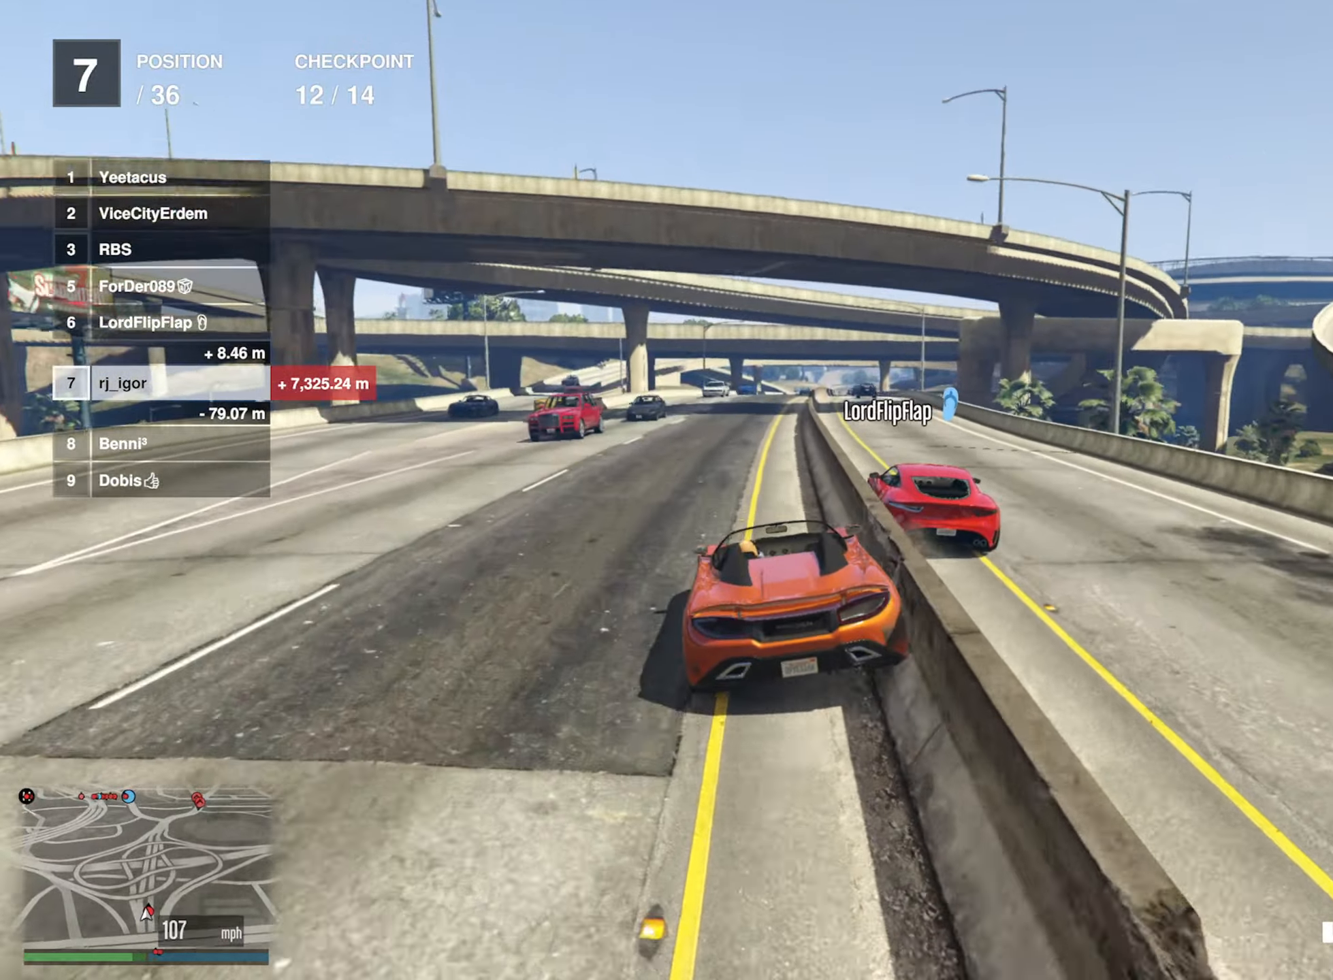
{"buttons": ["R2"], "left_stick": "center", "right_stick": "center", "events": [[166, "left_stick", "down-right"], [300, "left_stick", "center"]]}
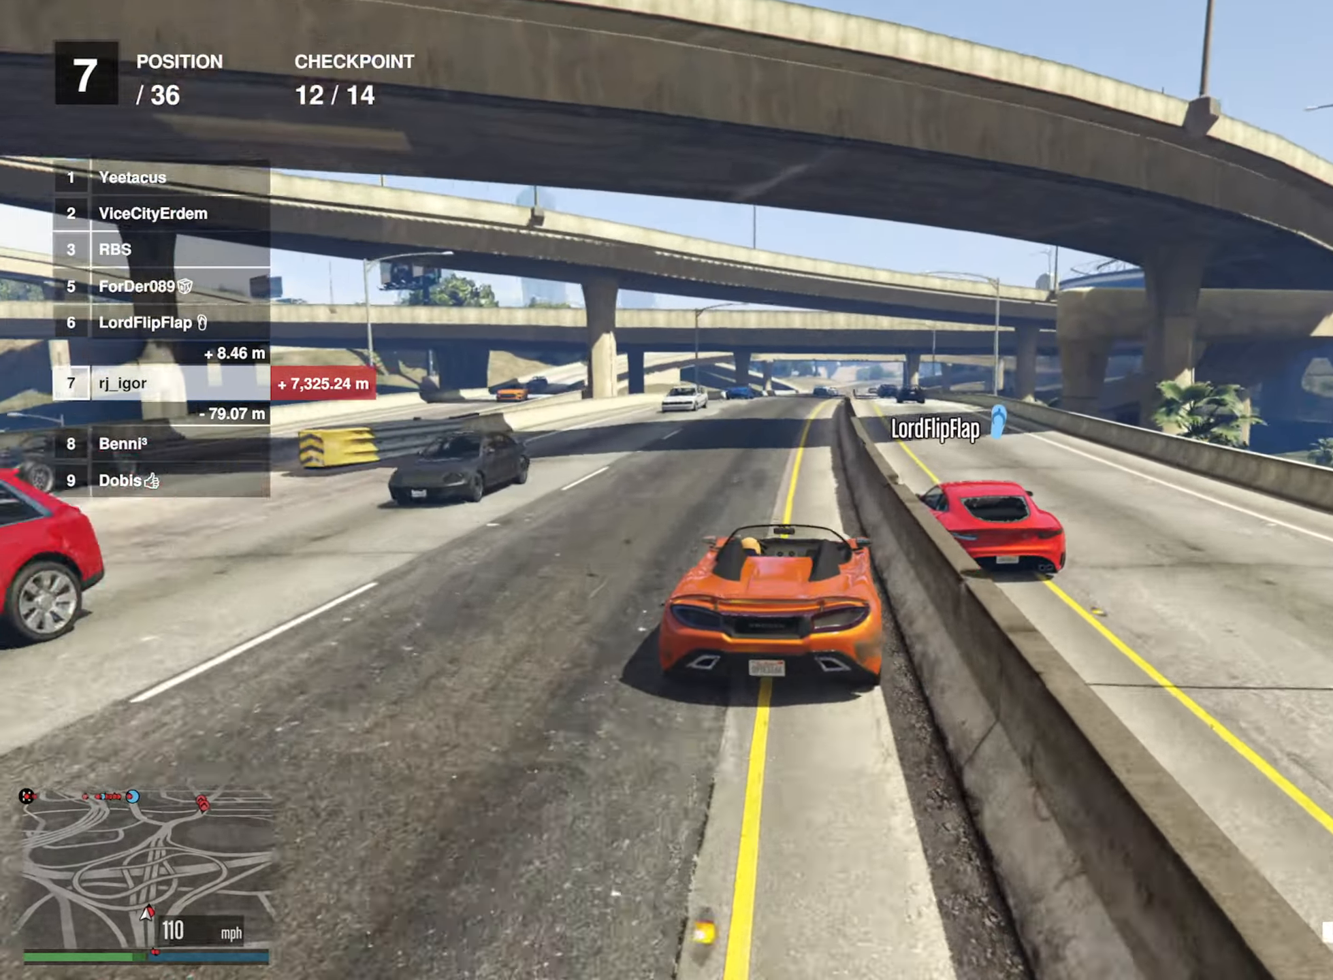
{"buttons": ["R2"], "left_stick": "center", "right_stick": "center", "events": [[216, "left_stick", "right"], [300, "left_stick", "center"]]}
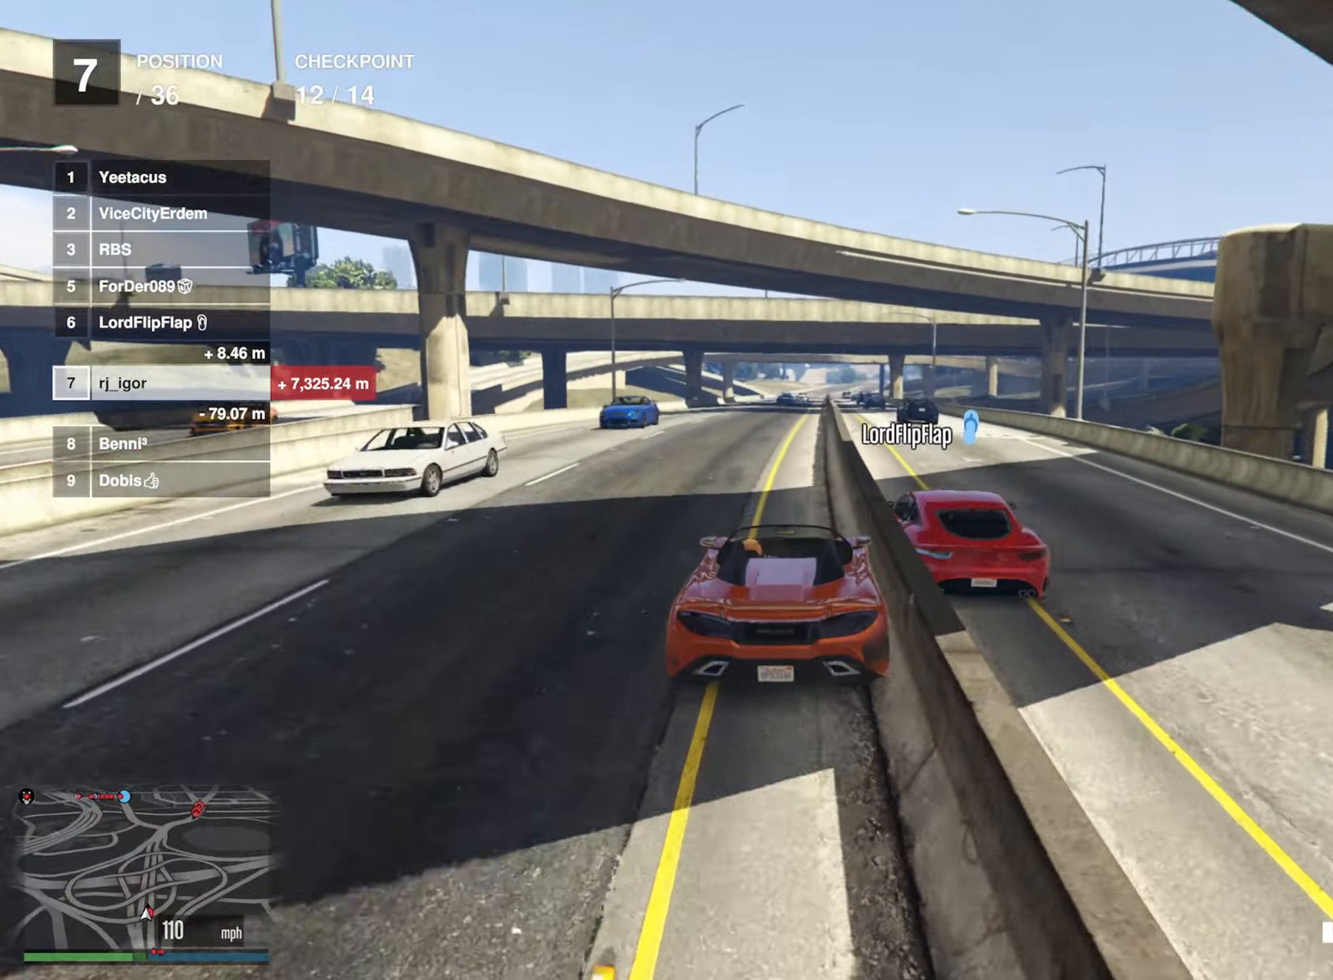
{"buttons": ["R2"], "left_stick": "center", "right_stick": "center", "events": [[283, "left_stick", "down-right"], [433, "left_stick", "center"]]}
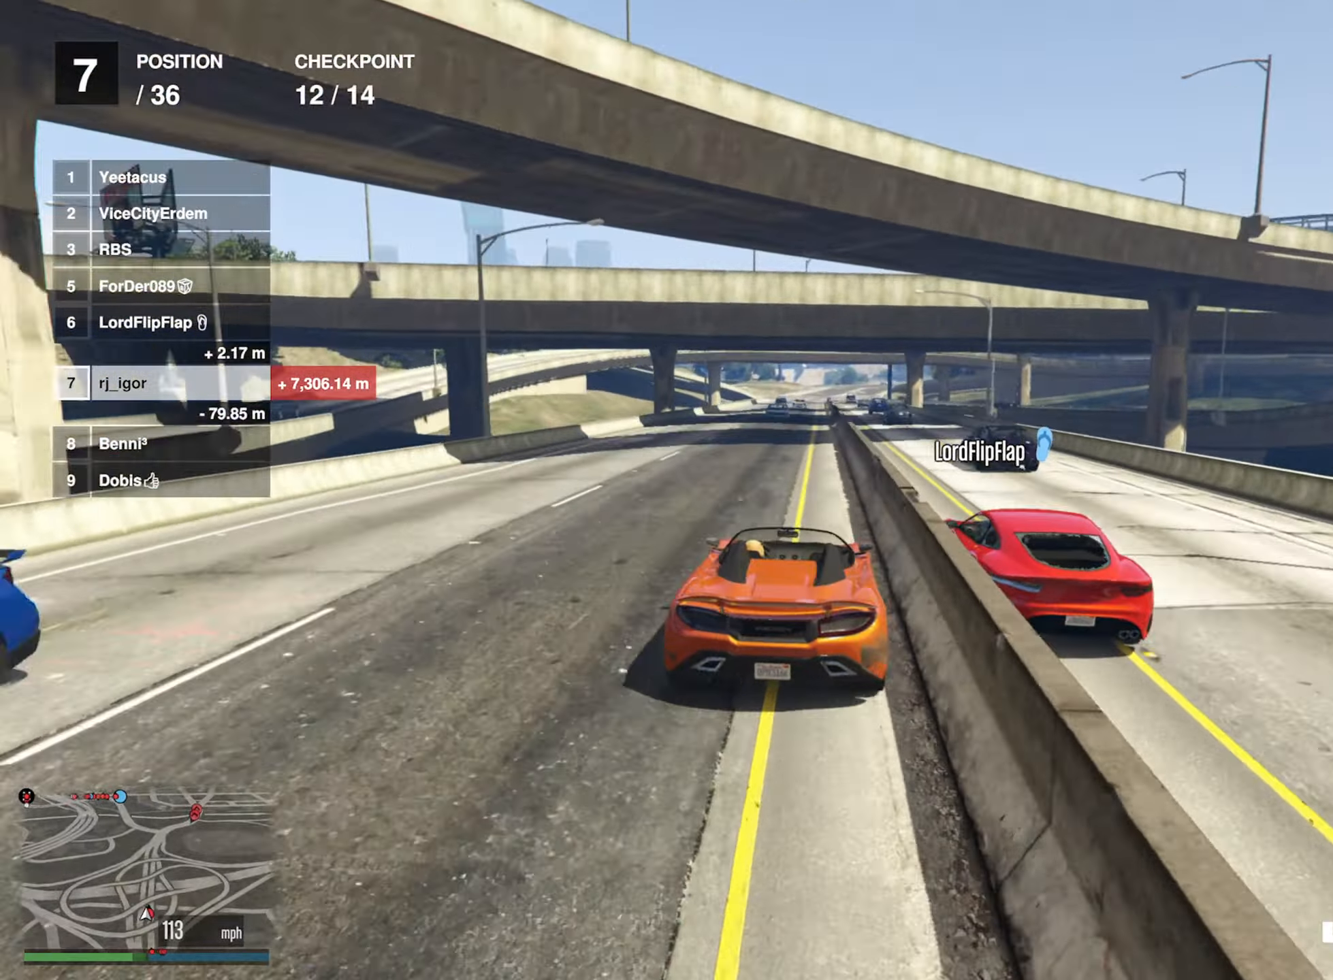
{"buttons": ["R2"], "left_stick": "center", "right_stick": "center", "events": [[316, "left_stick", "left"], [450, "left_stick", "center"]]}
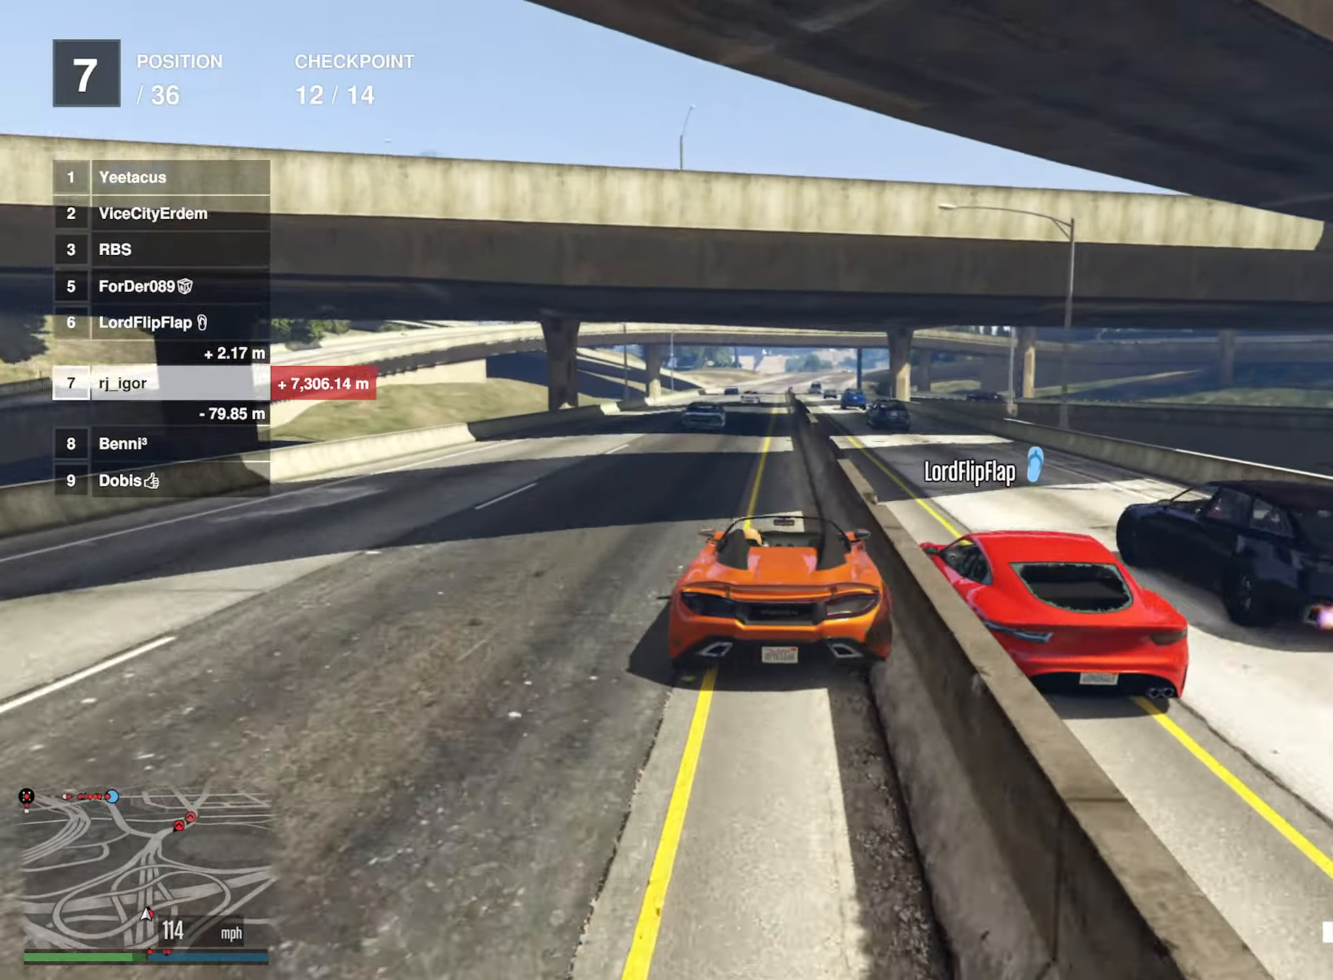
{"buttons": ["R2"], "left_stick": "down-right", "right_stick": "center", "events": [[433, "left_stick", "down-right"]]}
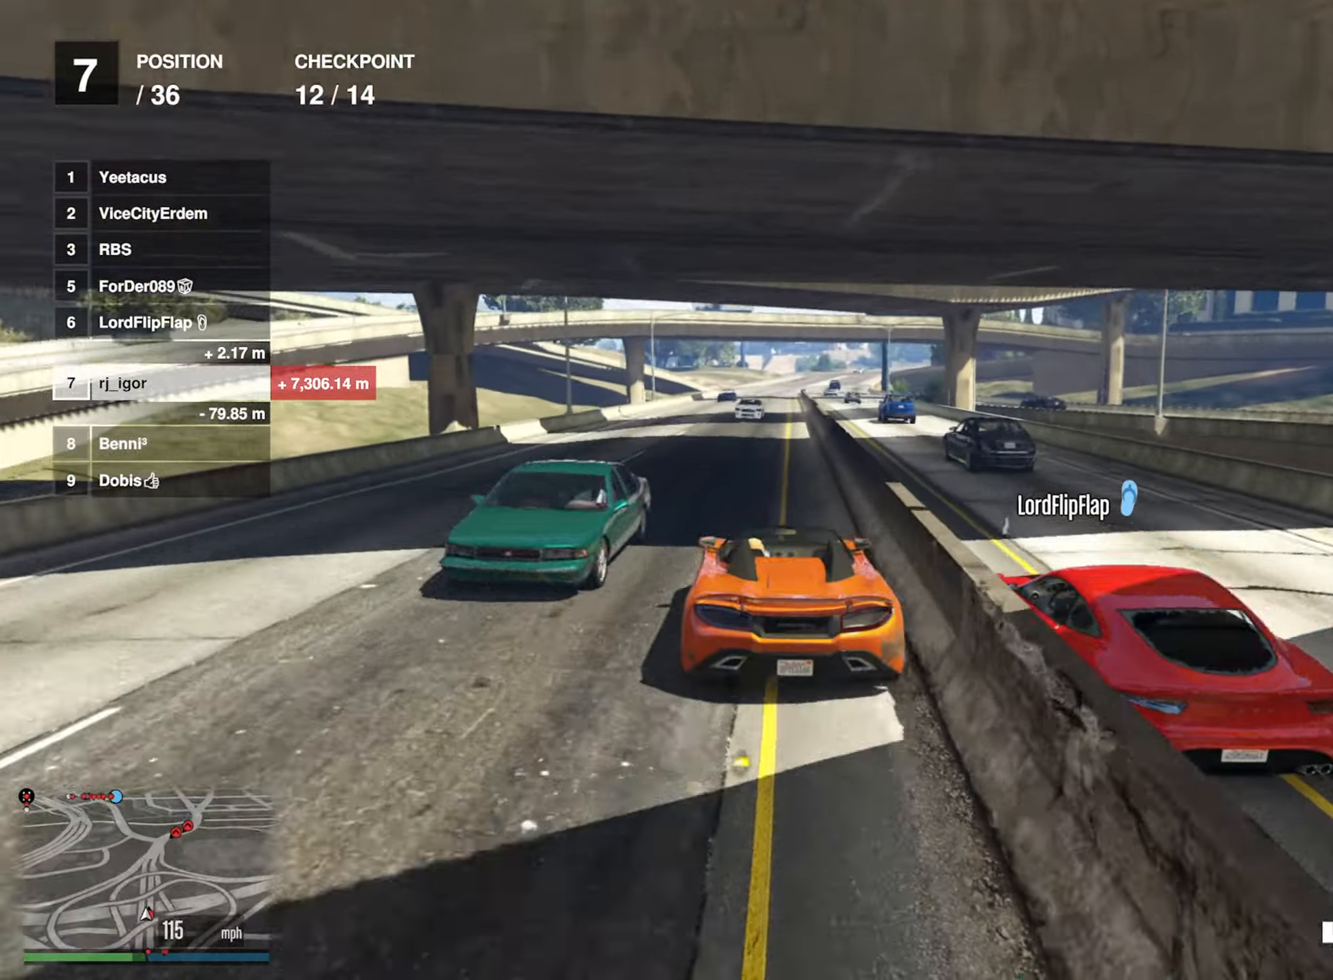
{"buttons": ["R2"], "left_stick": "center", "right_stick": "center", "events": [[66, "left_stick", "center"]]}
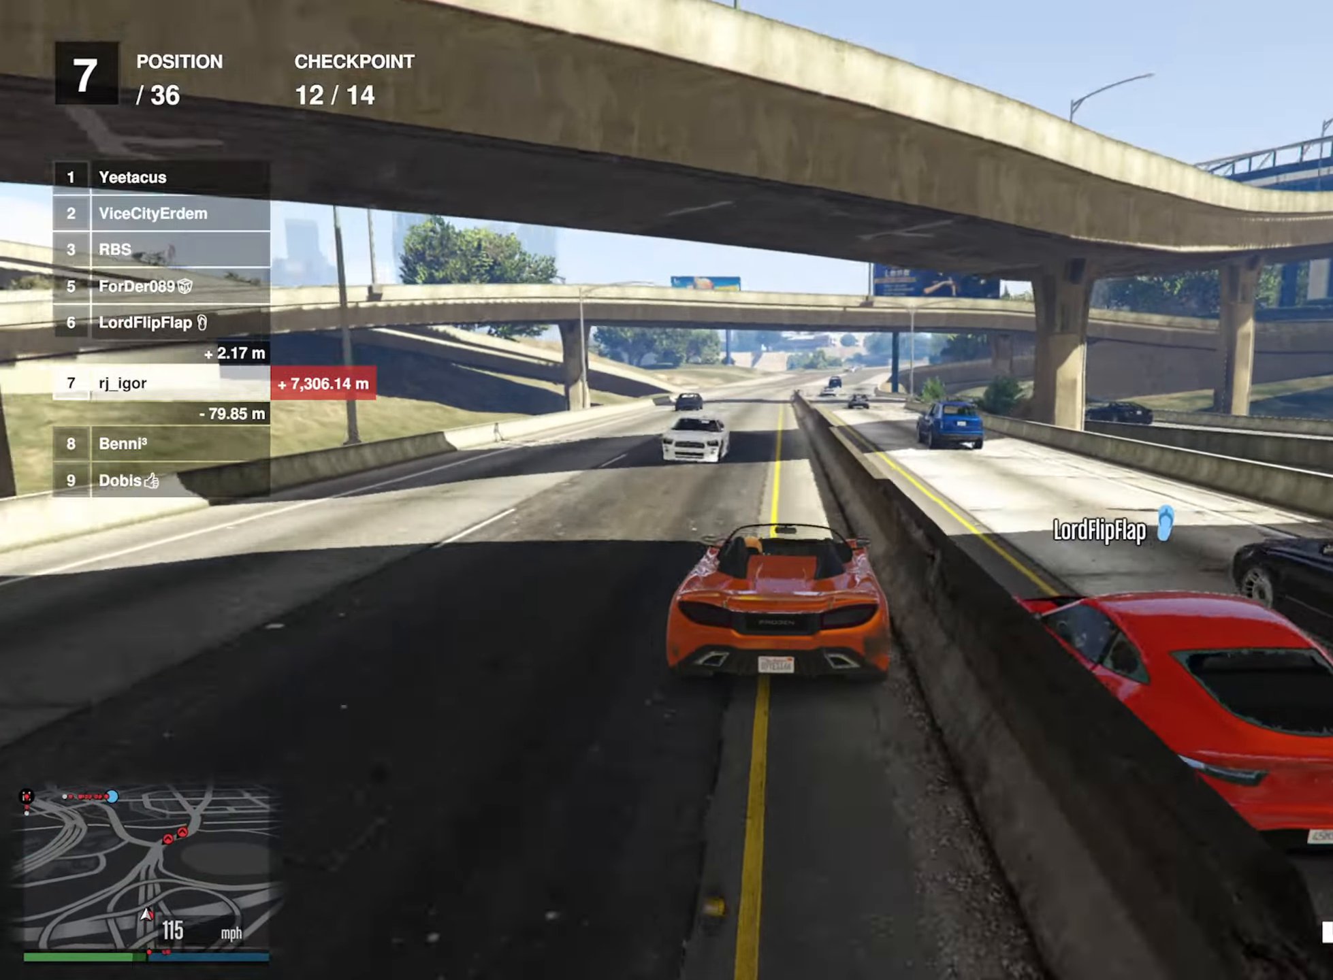
{"buttons": ["R2"], "left_stick": "center", "right_stick": "center", "events": [[317, "left_stick", "left"], [433, "left_stick", "center"]]}
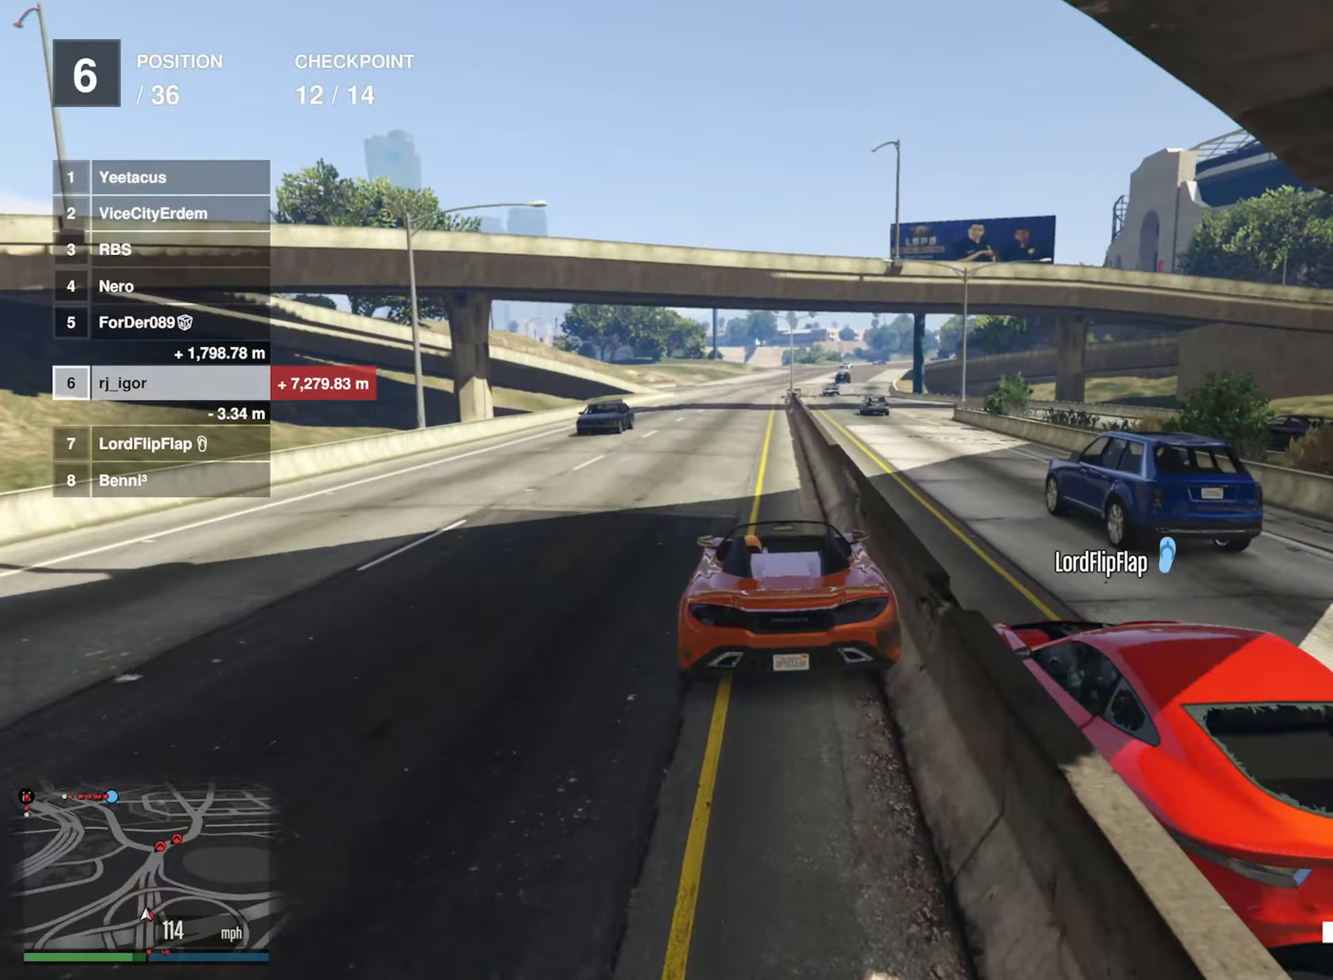
{"buttons": ["R2"], "left_stick": "center", "right_stick": "center", "events": []}
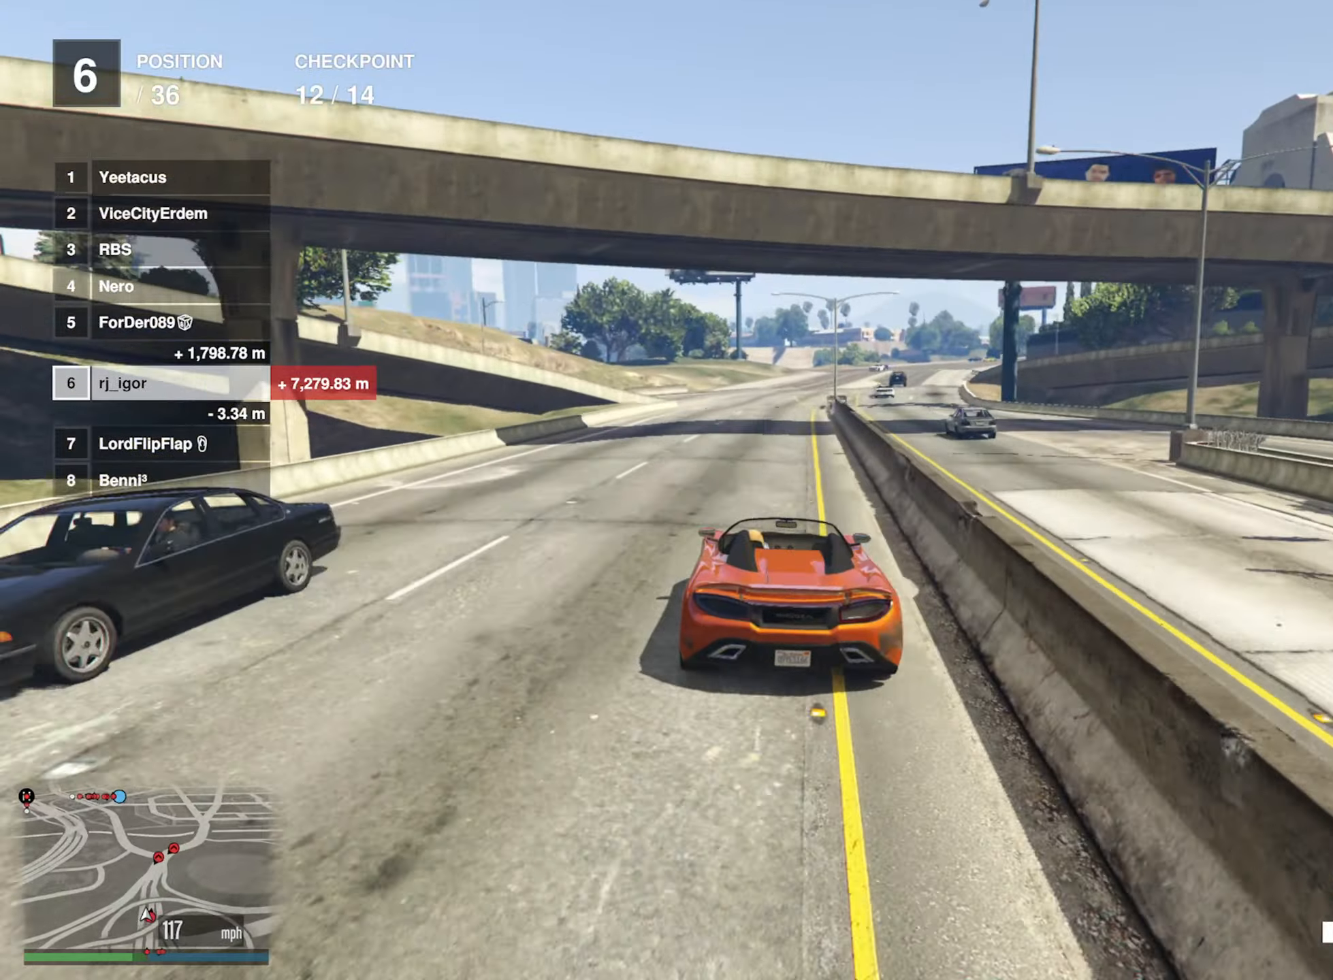
{"buttons": ["R2"], "left_stick": "center", "right_stick": "center", "events": []}
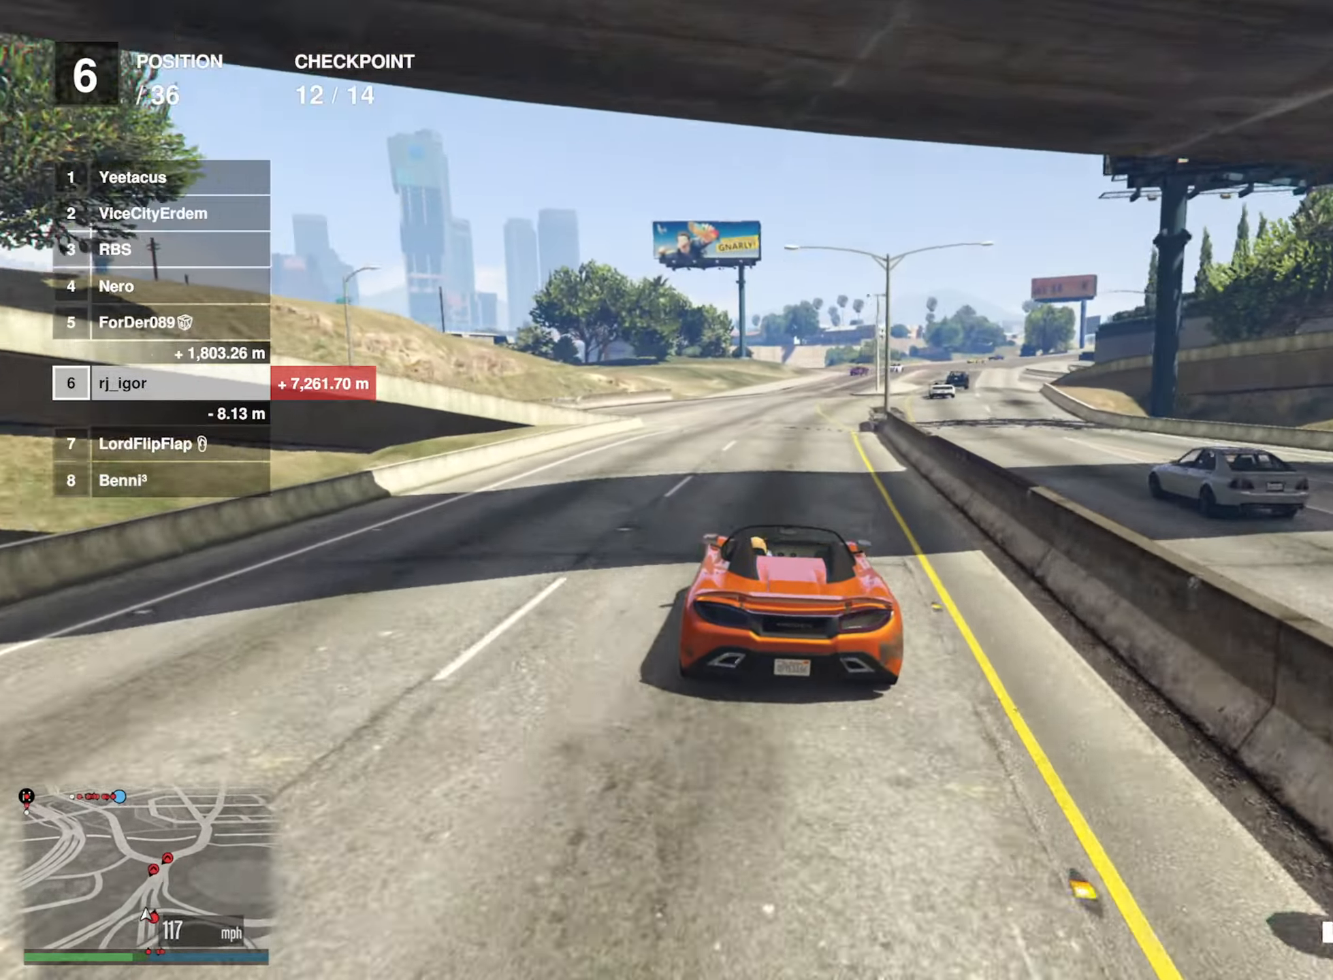
{"buttons": [], "left_stick": "center", "right_stick": "center", "events": [[117, "left_stick", "down-right"], [283, "R2", "up"], [483, "left_stick", "center"]]}
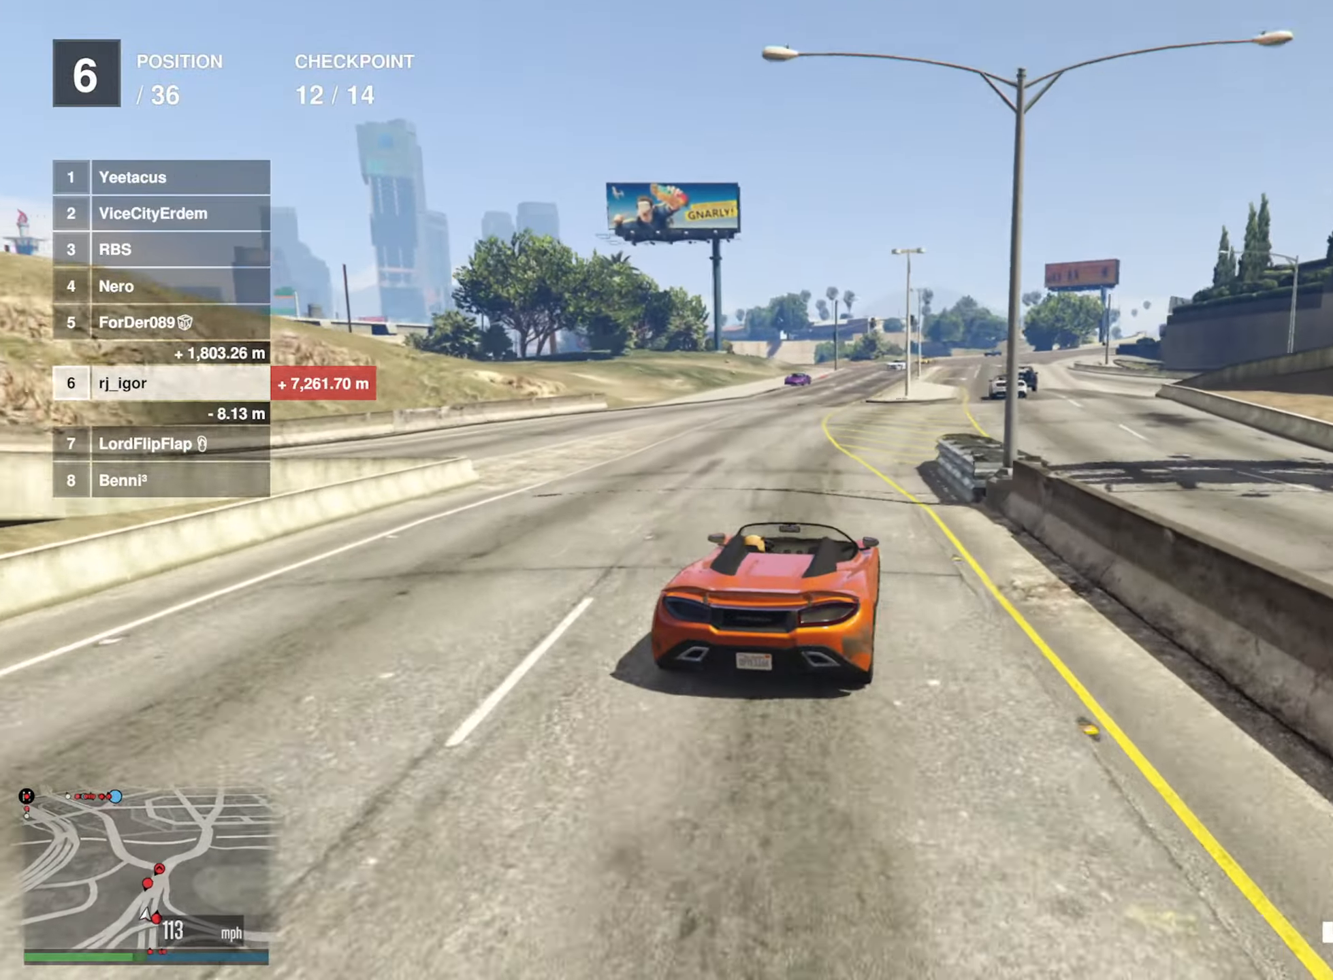
{"buttons": ["R2"], "left_stick": "center", "right_stick": "center", "events": [[33, "R2", "down"], [67, "left_stick", "right"], [167, "left_stick", "center"], [400, "left_stick", "left"], [500, "left_stick", "center"]]}
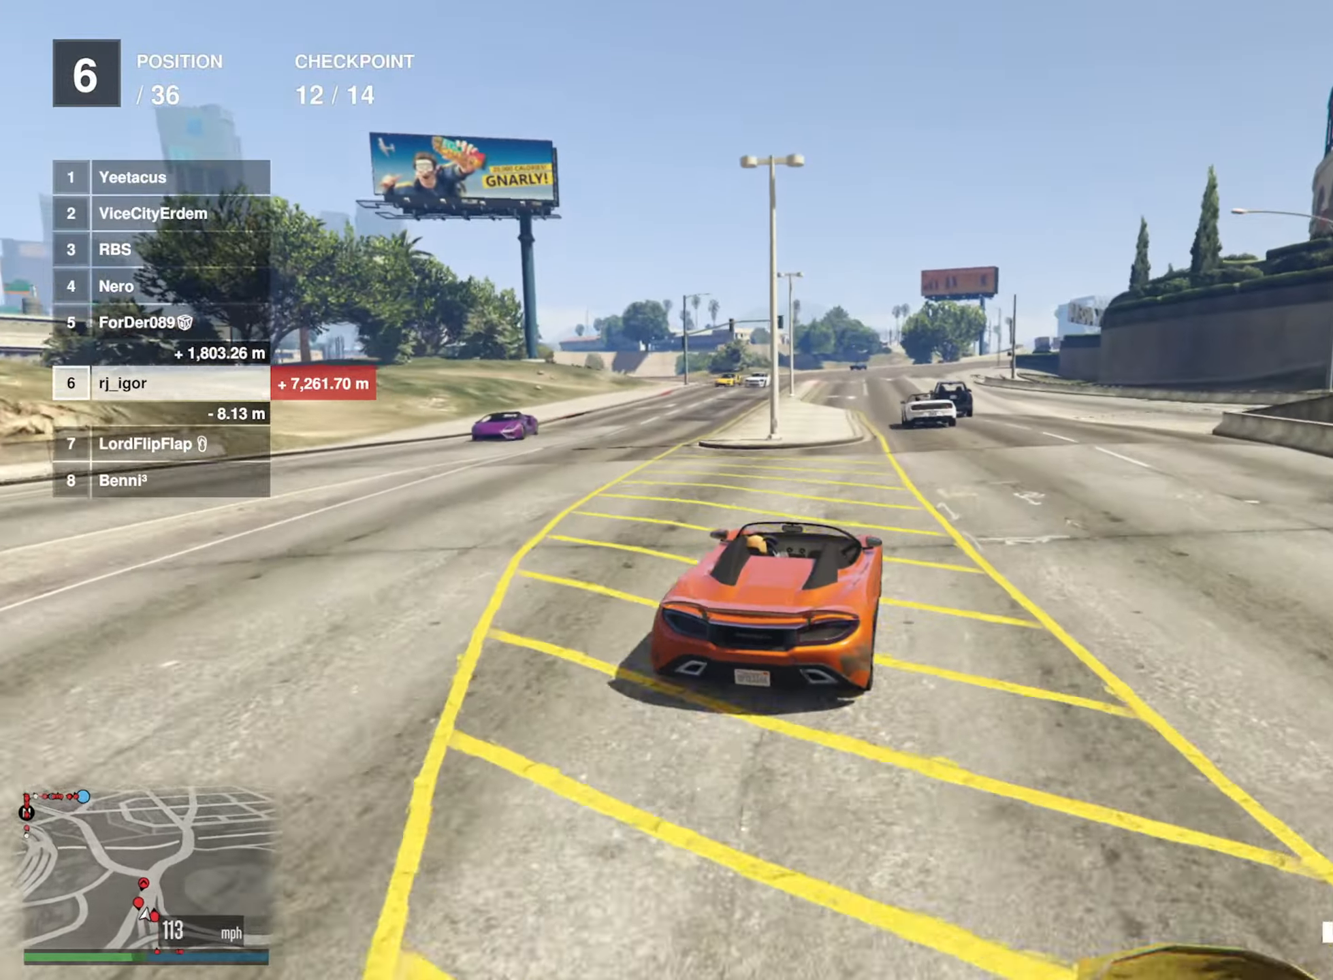
{"buttons": ["R2"], "left_stick": "center", "right_stick": "center", "events": [[200, "left_stick", "left"], [333, "left_stick", "center"]]}
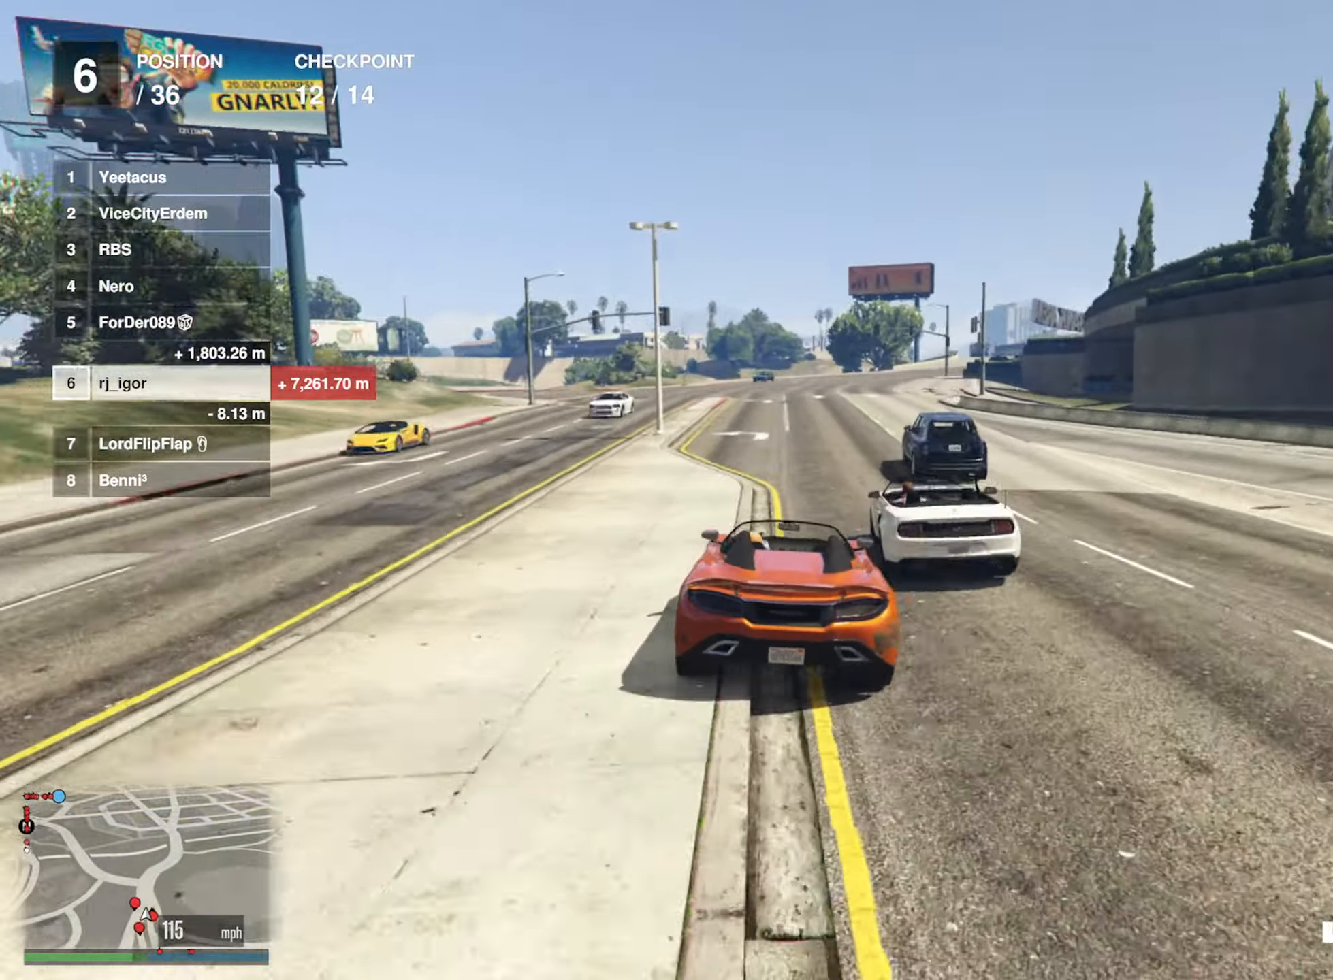
{"buttons": ["R2"], "left_stick": "center", "right_stick": "center", "events": [[283, "left_stick", "down-right"], [400, "left_stick", "center"]]}
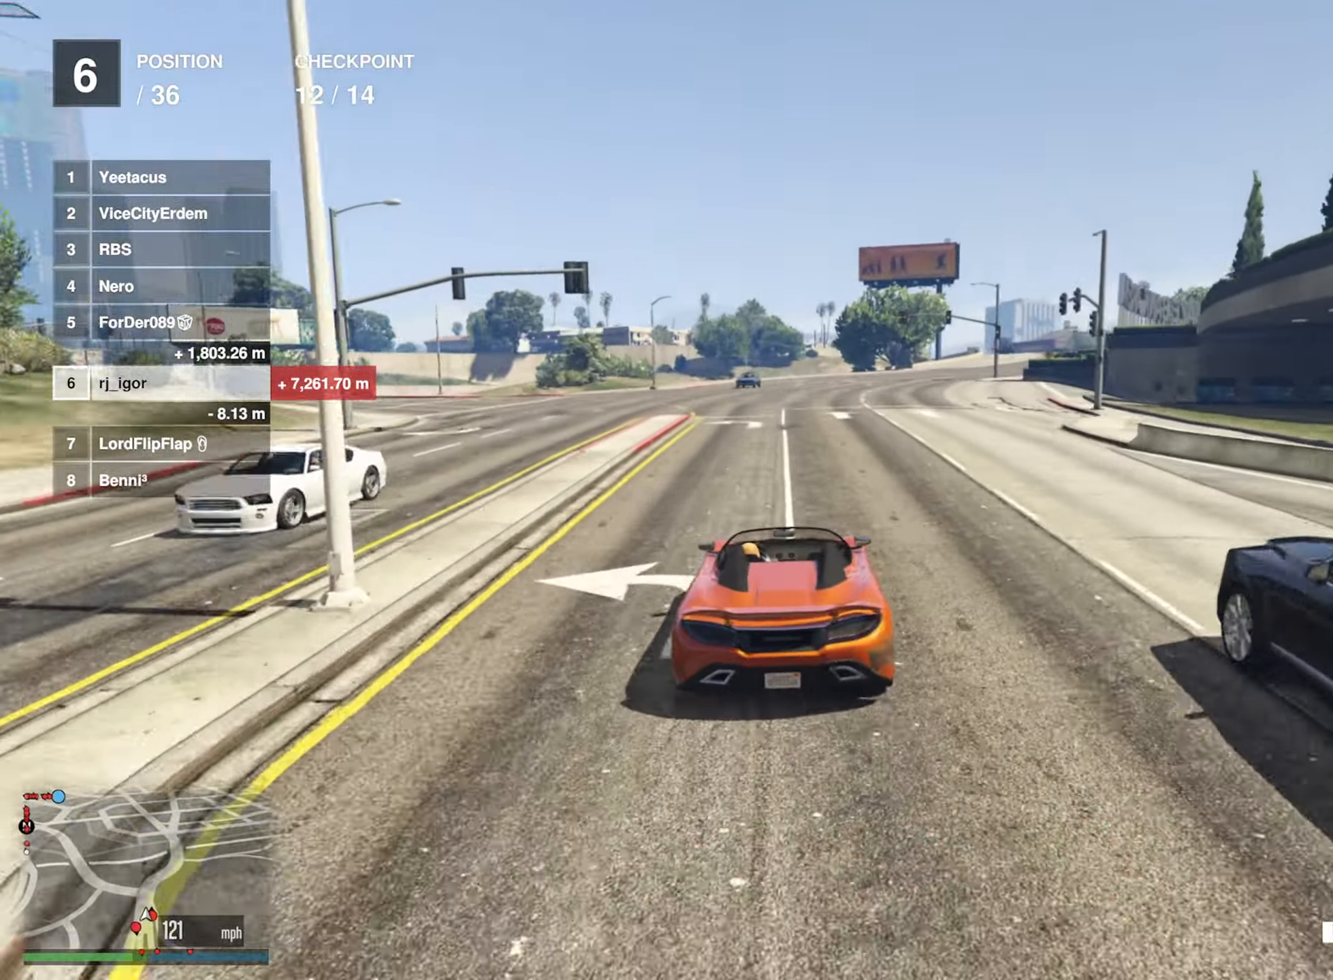
{"buttons": ["R2"], "left_stick": "down-right", "right_stick": "center", "events": [[83, "left_stick", "down-right"], [217, "left_stick", "center"], [467, "left_stick", "down-right"]]}
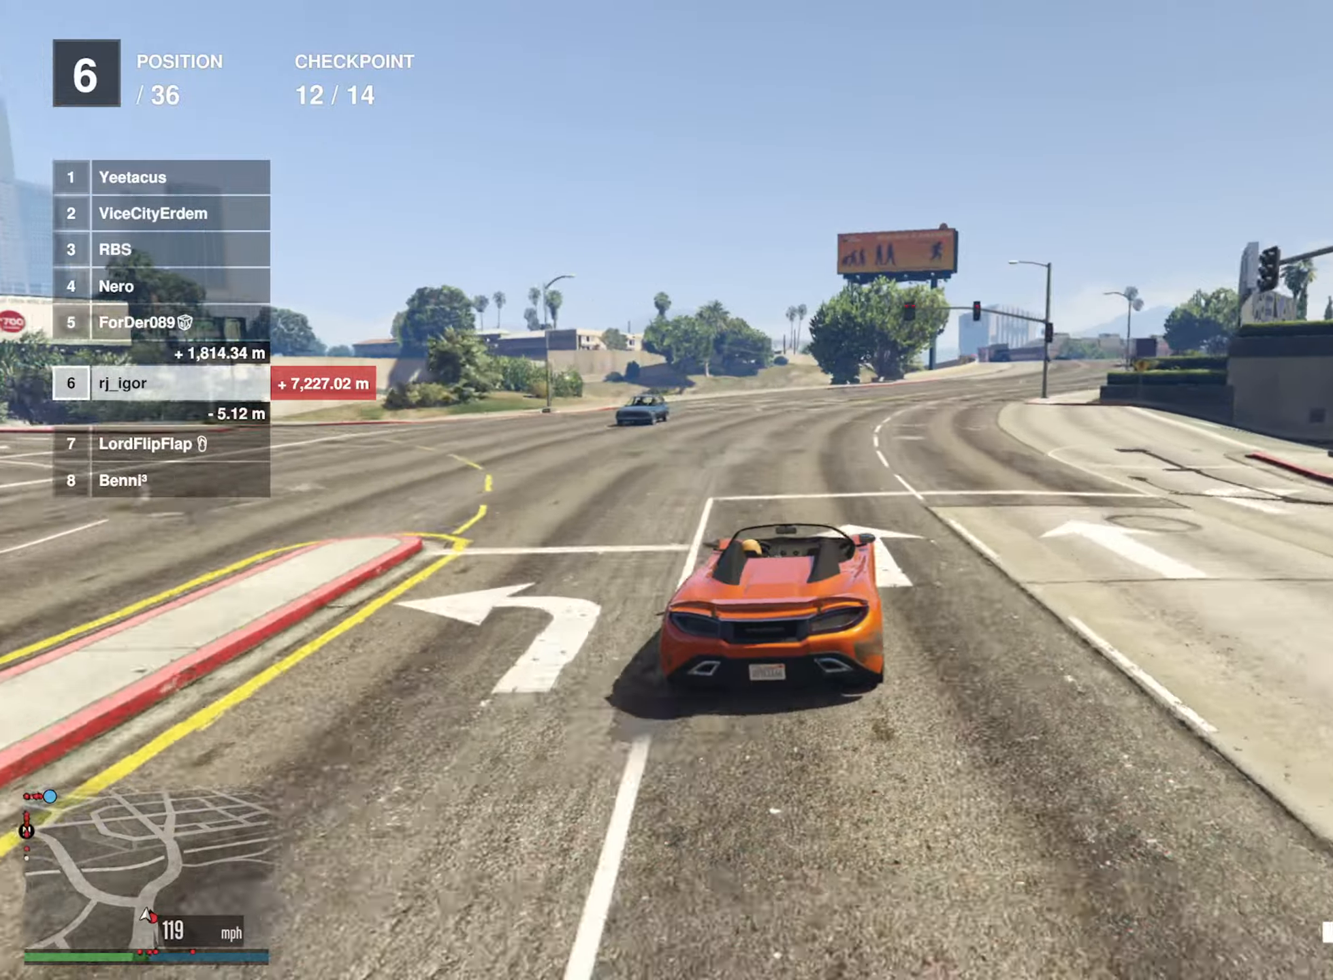
{"buttons": ["R2"], "left_stick": "down-right", "right_stick": "center", "events": [[167, "left_stick", "center"], [484, "left_stick", "down-right"]]}
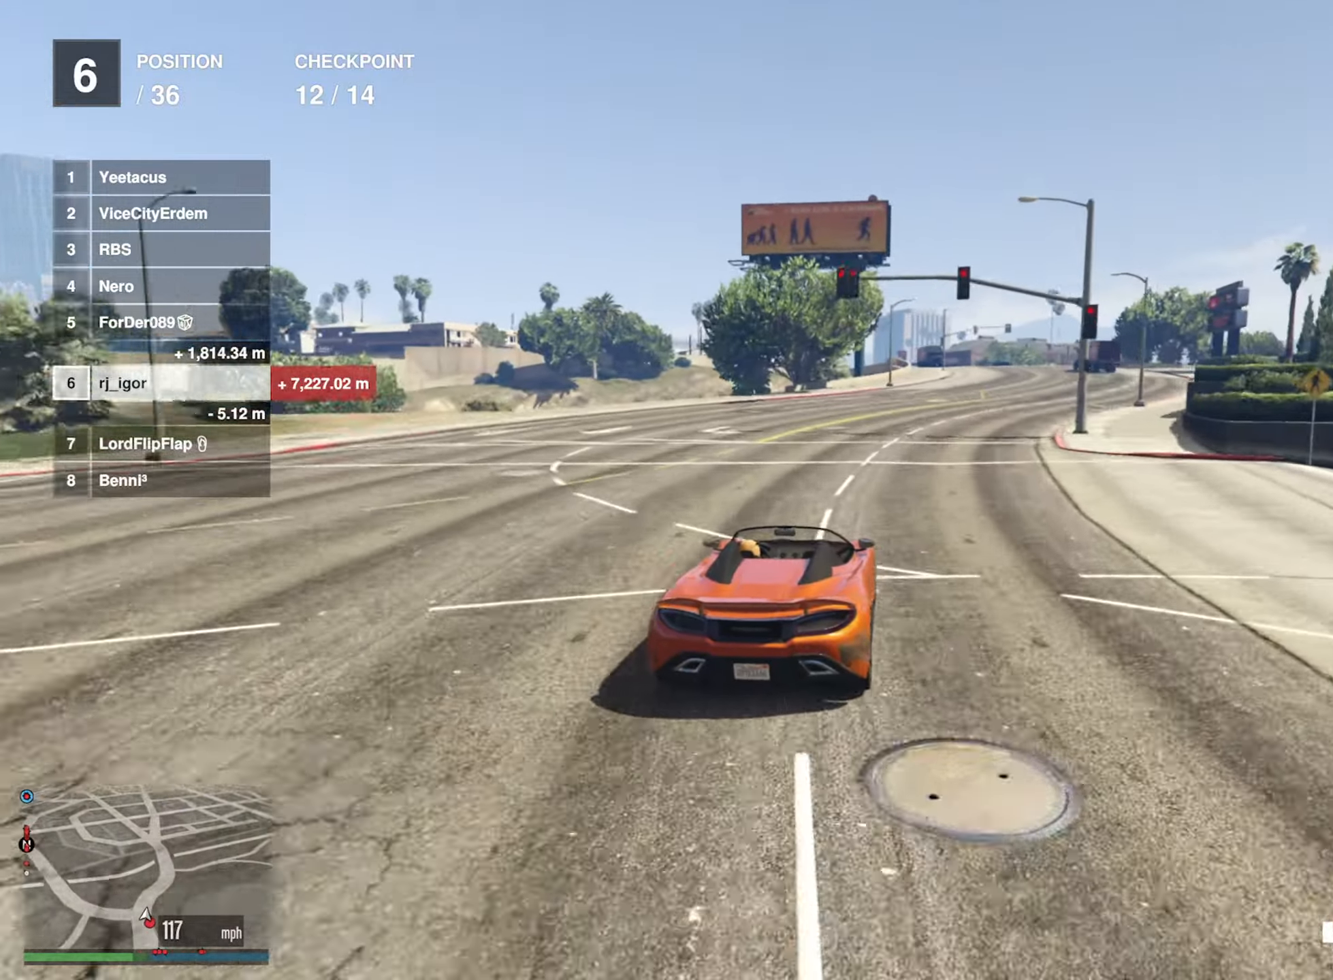
{"buttons": ["R2"], "left_stick": "center", "right_stick": "center", "events": [[150, "left_stick", "center"], [250, "left_stick", "down-right"], [400, "left_stick", "center"]]}
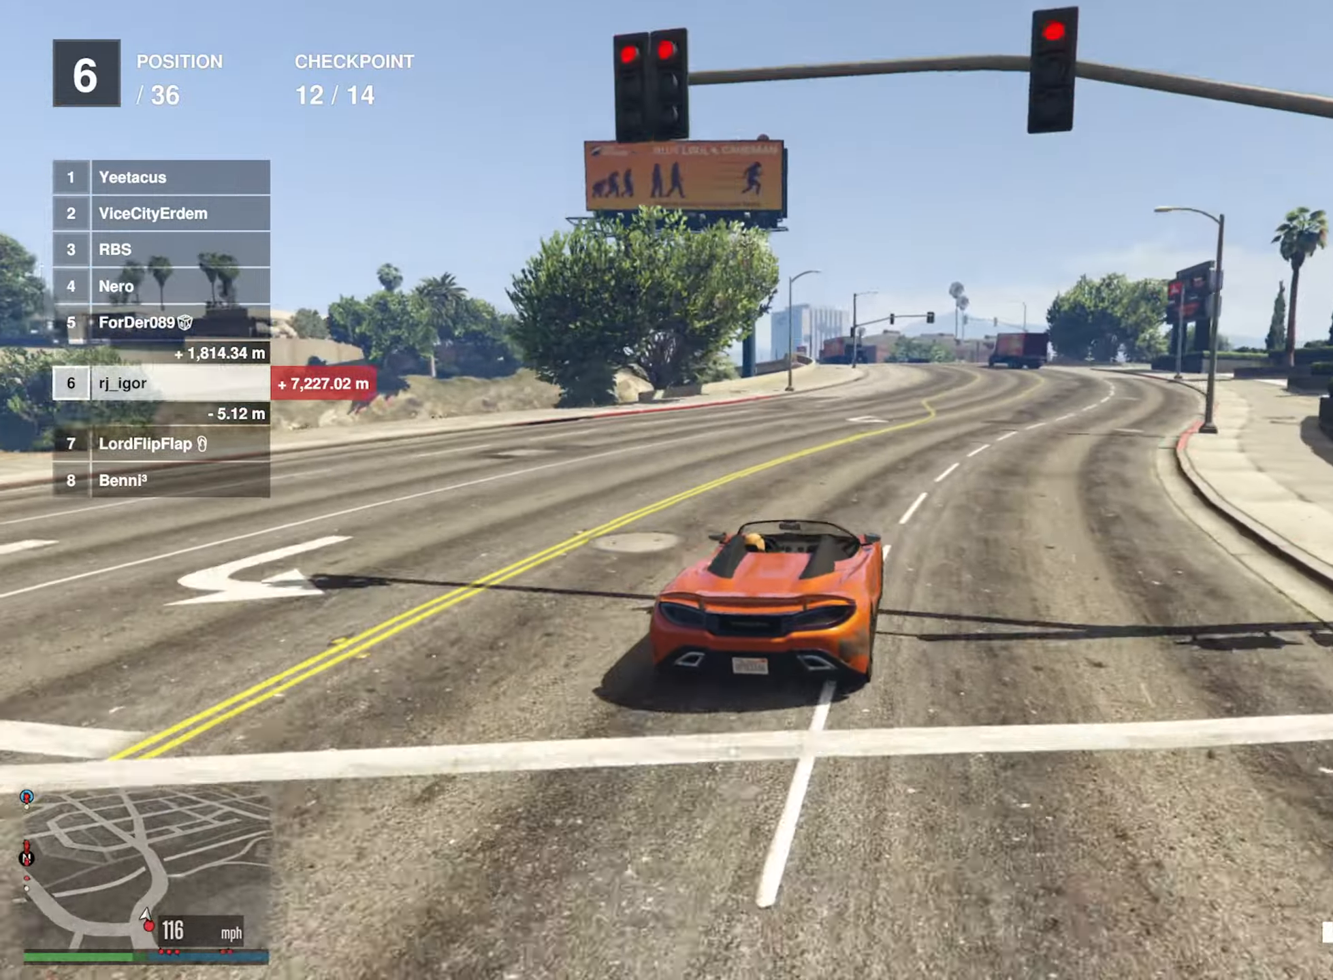
{"buttons": ["R2"], "left_stick": "center", "right_stick": "center", "events": [[17, "left_stick", "down-right"], [284, "left_stick", "center"]]}